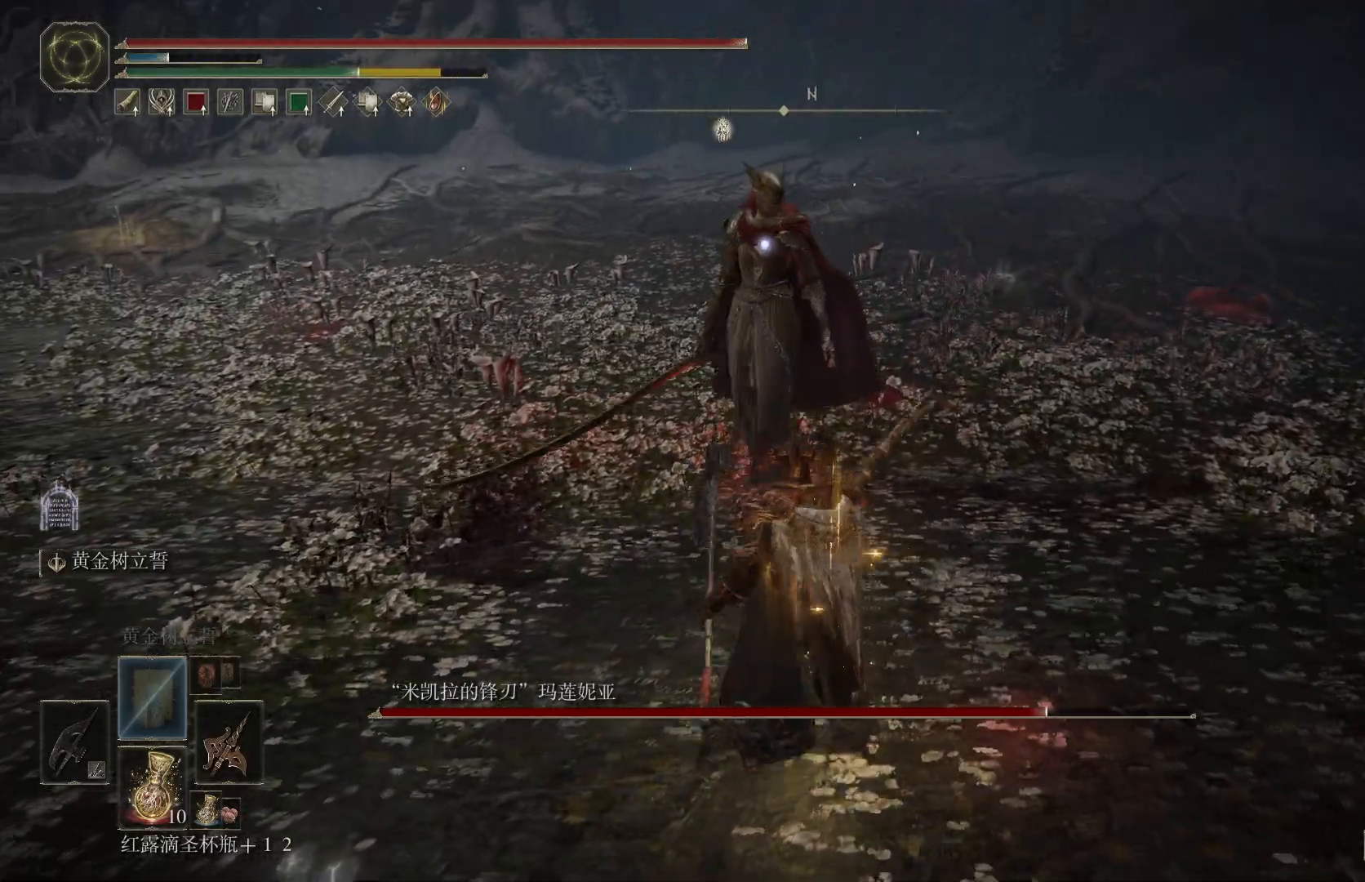
Gameplay with a controller (PlayStation layout); each line is a JSON object with the inputs held at the frame after it (dt_ms = milliseconds from this image to that frame). "events" lists button and stick changes between this image and that frame as [ms after this image, input, new state], when the widget could be followed in between. Not read: R1.
{"dt_ms": 500, "buttons": [], "left_stick": "down", "right_stick": "center", "events": []}
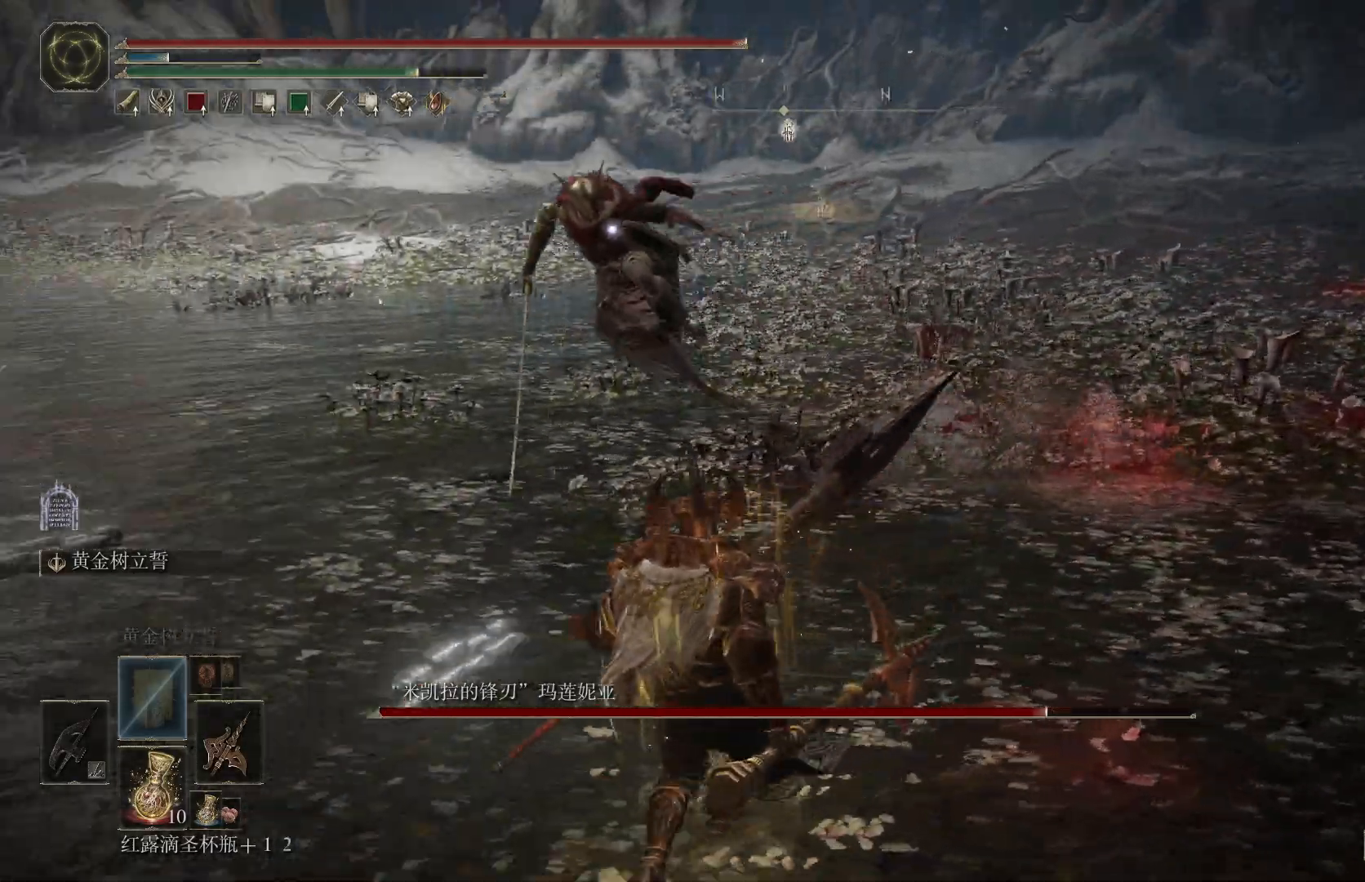
{"dt_ms": 500, "buttons": [], "left_stick": "down", "right_stick": "center", "events": []}
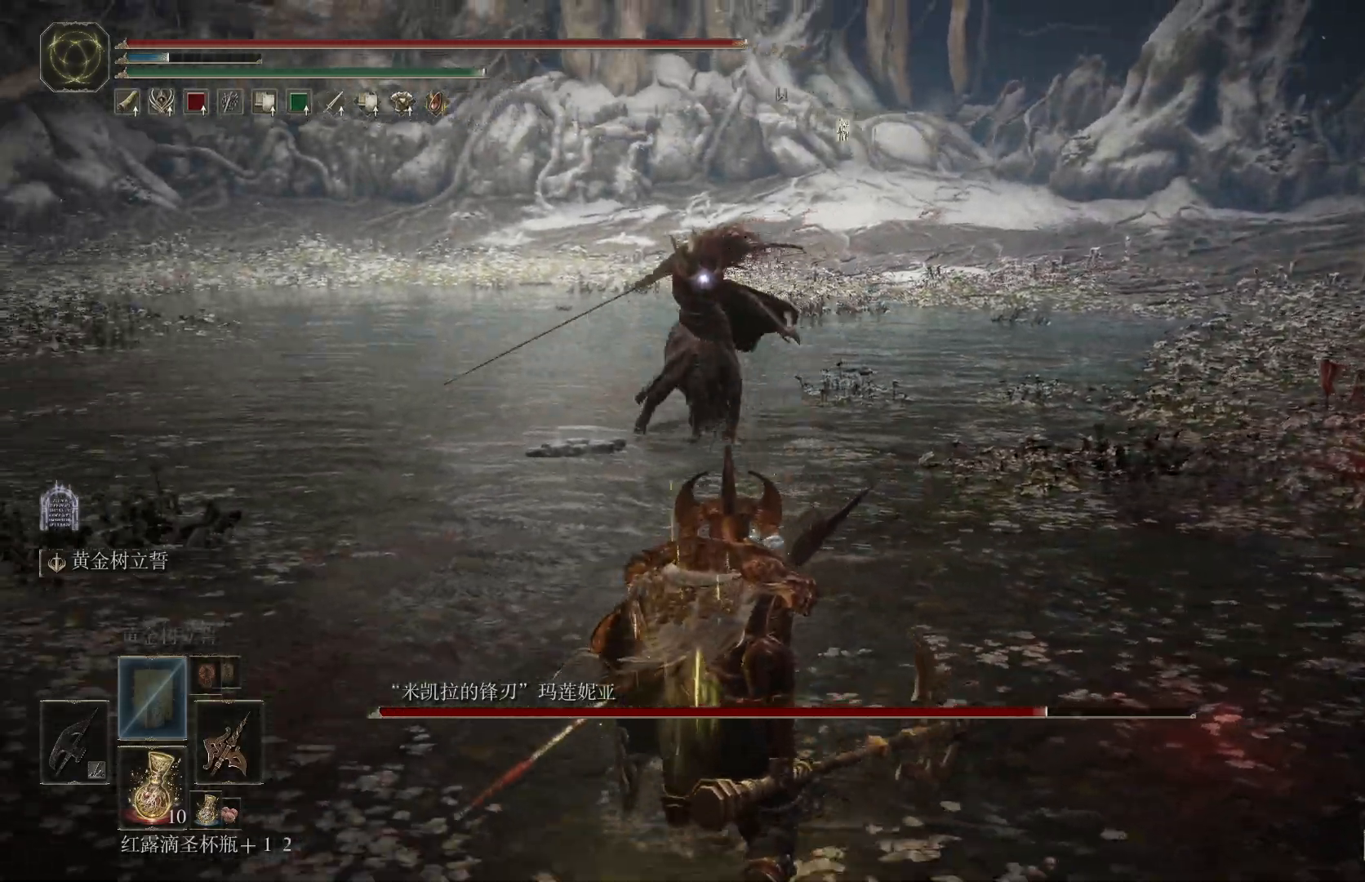
{"dt_ms": 500, "buttons": [], "left_stick": "down-right", "right_stick": "center", "events": [[33, "left_stick", "down-left"], [167, "left_stick", "up-left"], [217, "left_stick", "up"], [383, "left_stick", "down-right"]]}
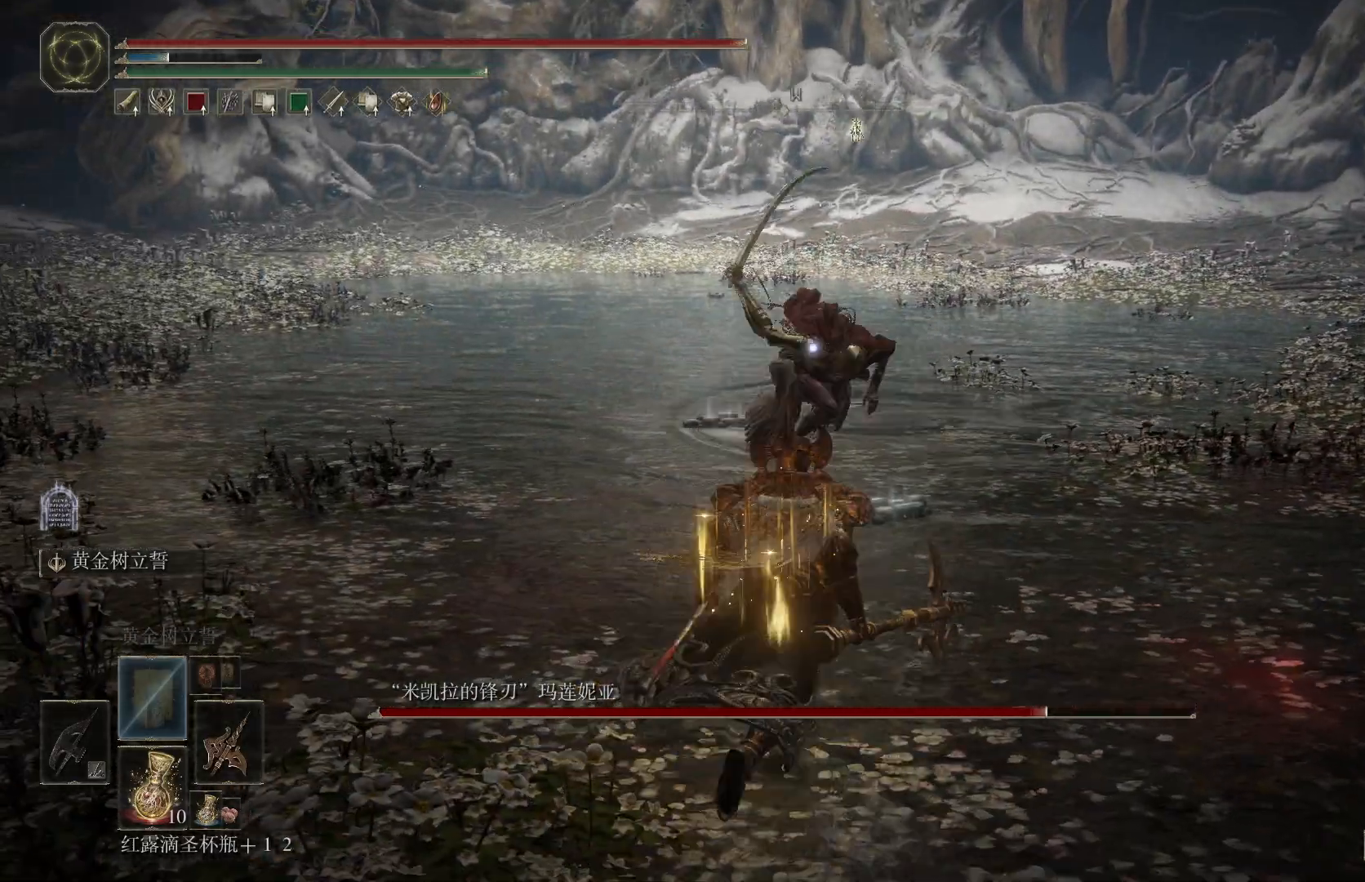
{"dt_ms": 500, "buttons": [], "left_stick": "up-right", "right_stick": "center"}
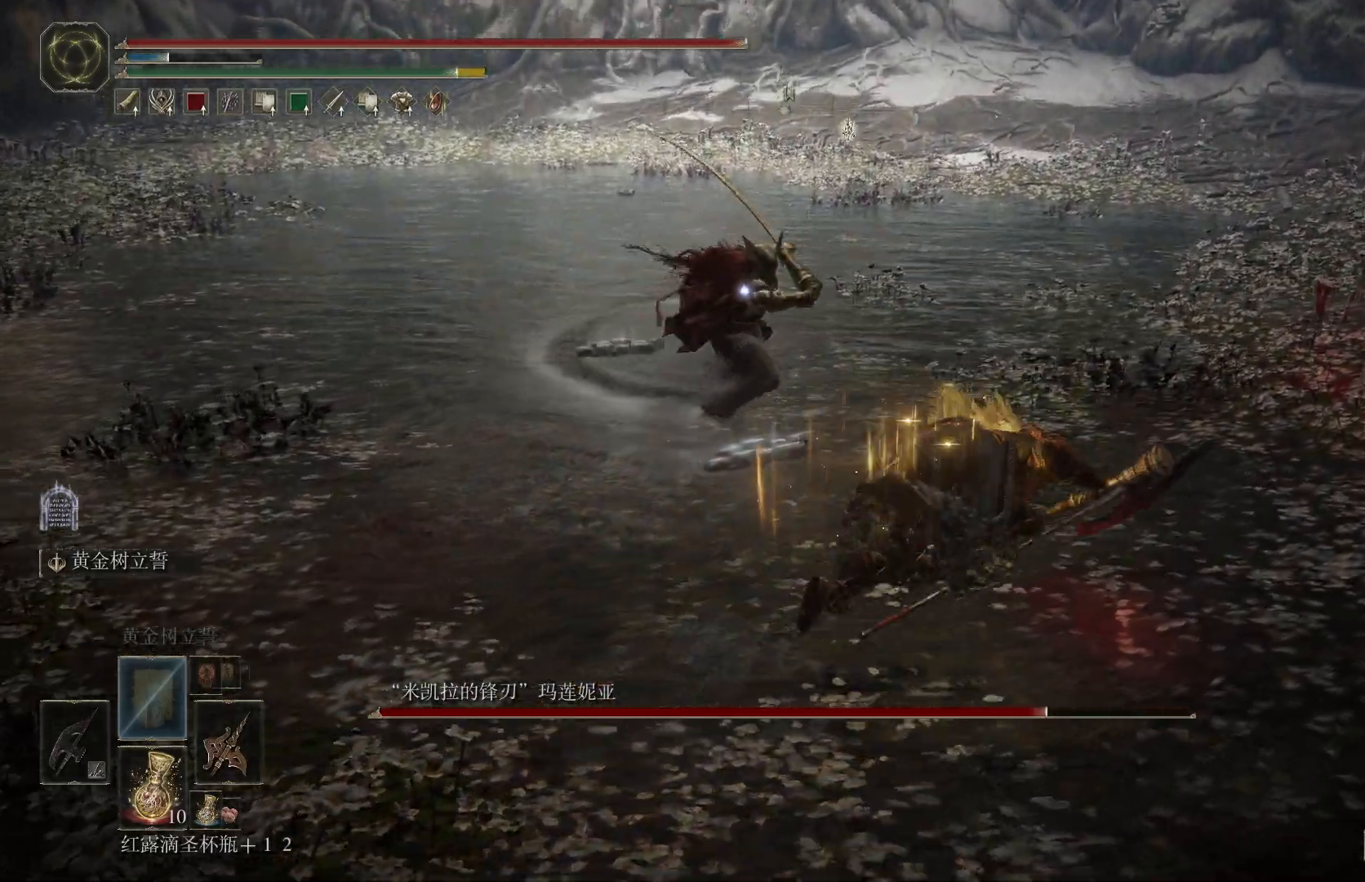
{"dt_ms": 500, "buttons": [], "left_stick": "up-right", "right_stick": "center", "events": [[100, "left_stick", "right"], [500, "left_stick", "up-right"]]}
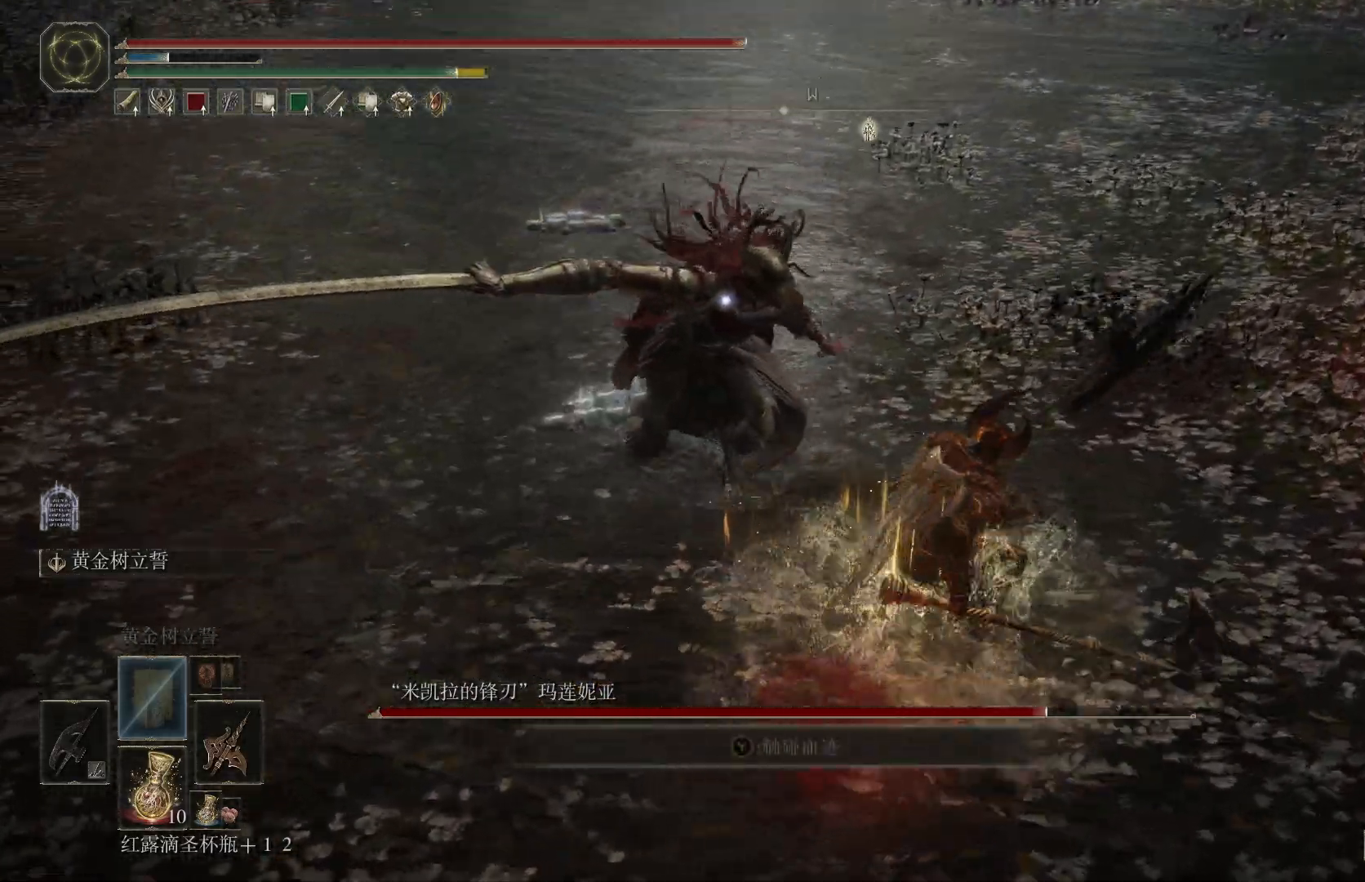
{"dt_ms": 500, "buttons": ["CIRCLE"], "left_stick": "up-right", "right_stick": "center", "events": [[467, "CIRCLE", "down"]]}
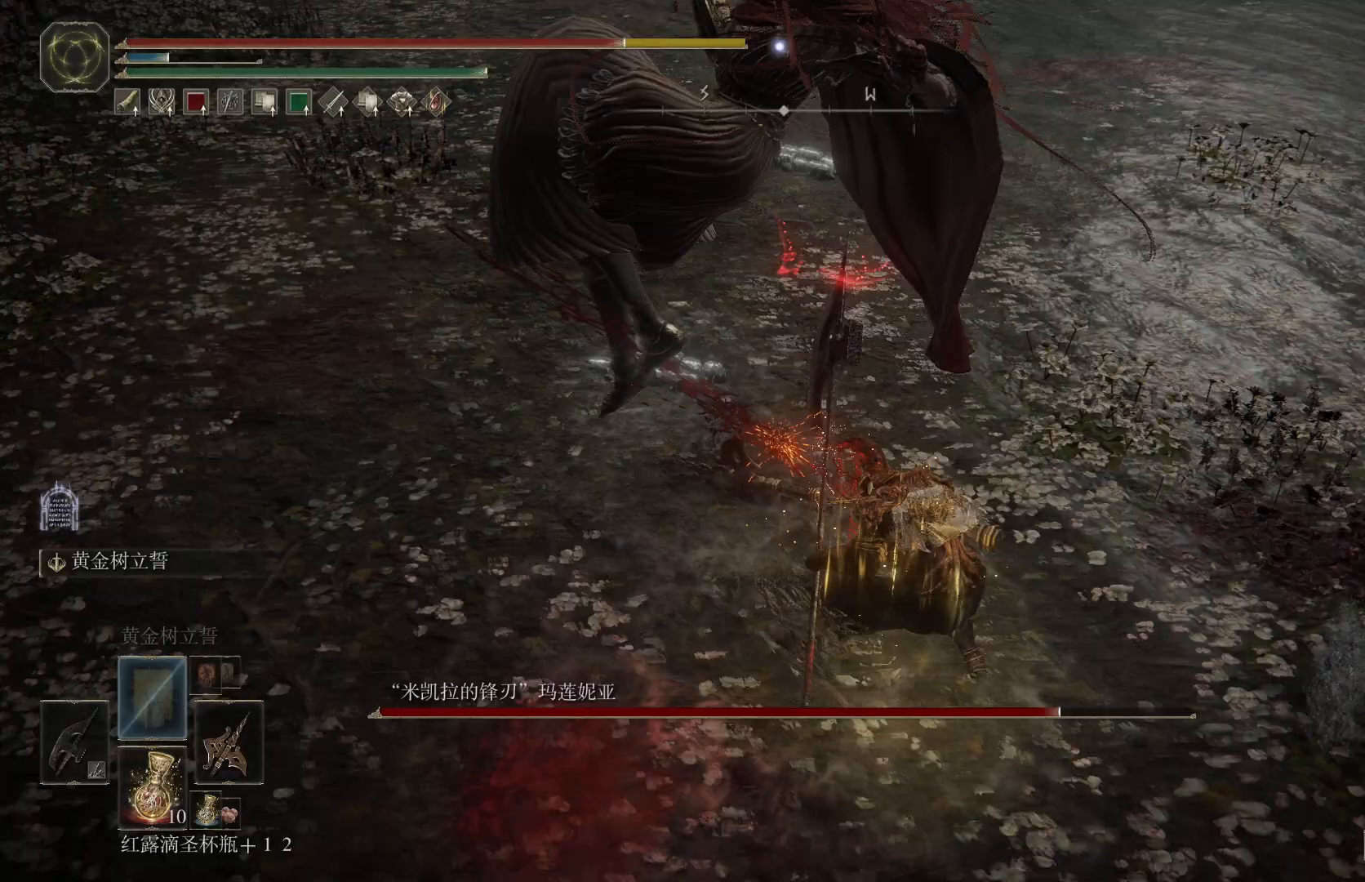
{"dt_ms": 500, "buttons": [], "left_stick": "up-right", "right_stick": "center", "events": [[83, "CIRCLE", "up"], [150, "CIRCLE", "down"], [217, "CIRCLE", "up"]]}
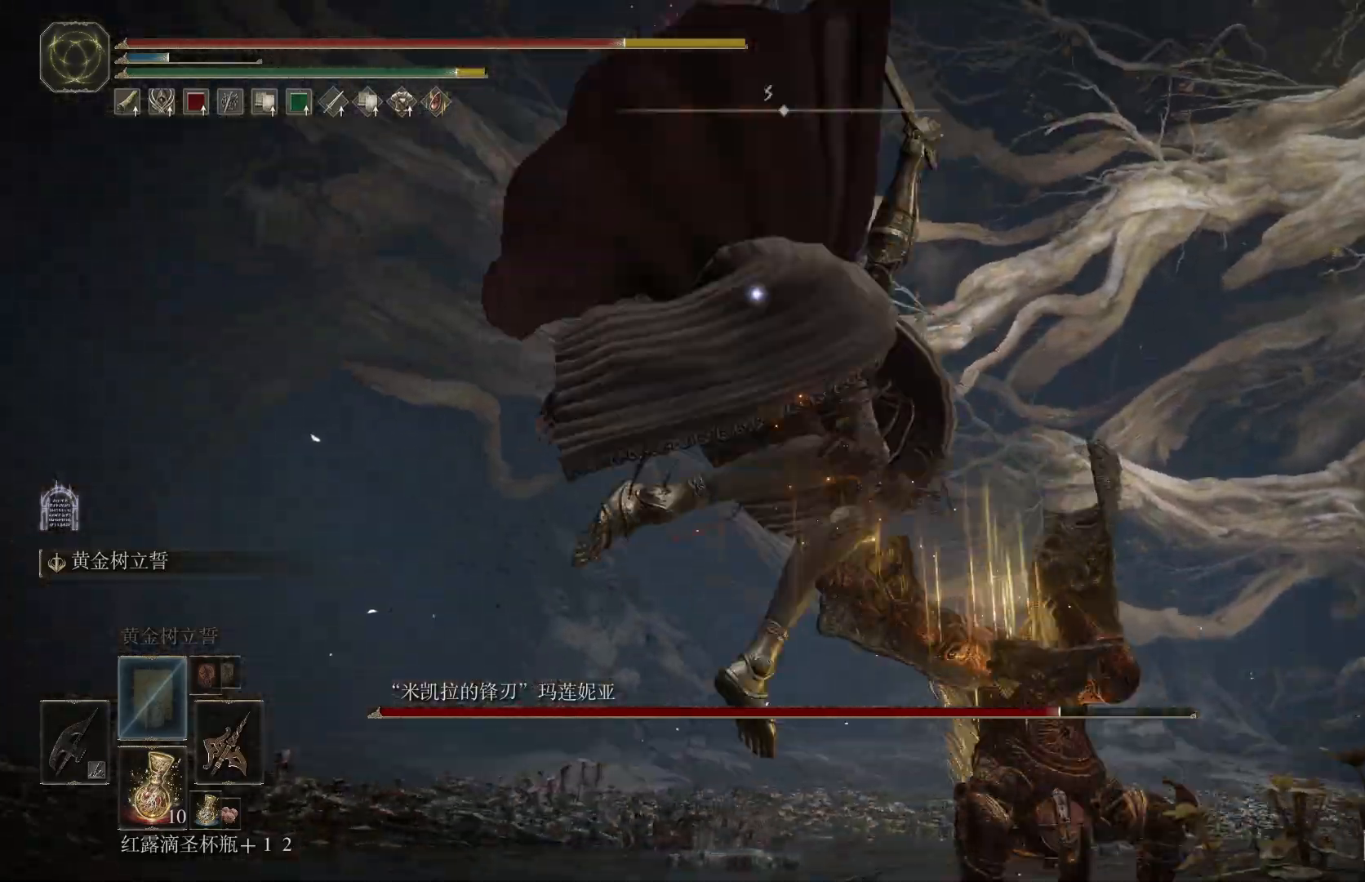
{"dt_ms": 500, "buttons": [], "left_stick": "up-right", "right_stick": "center", "events": []}
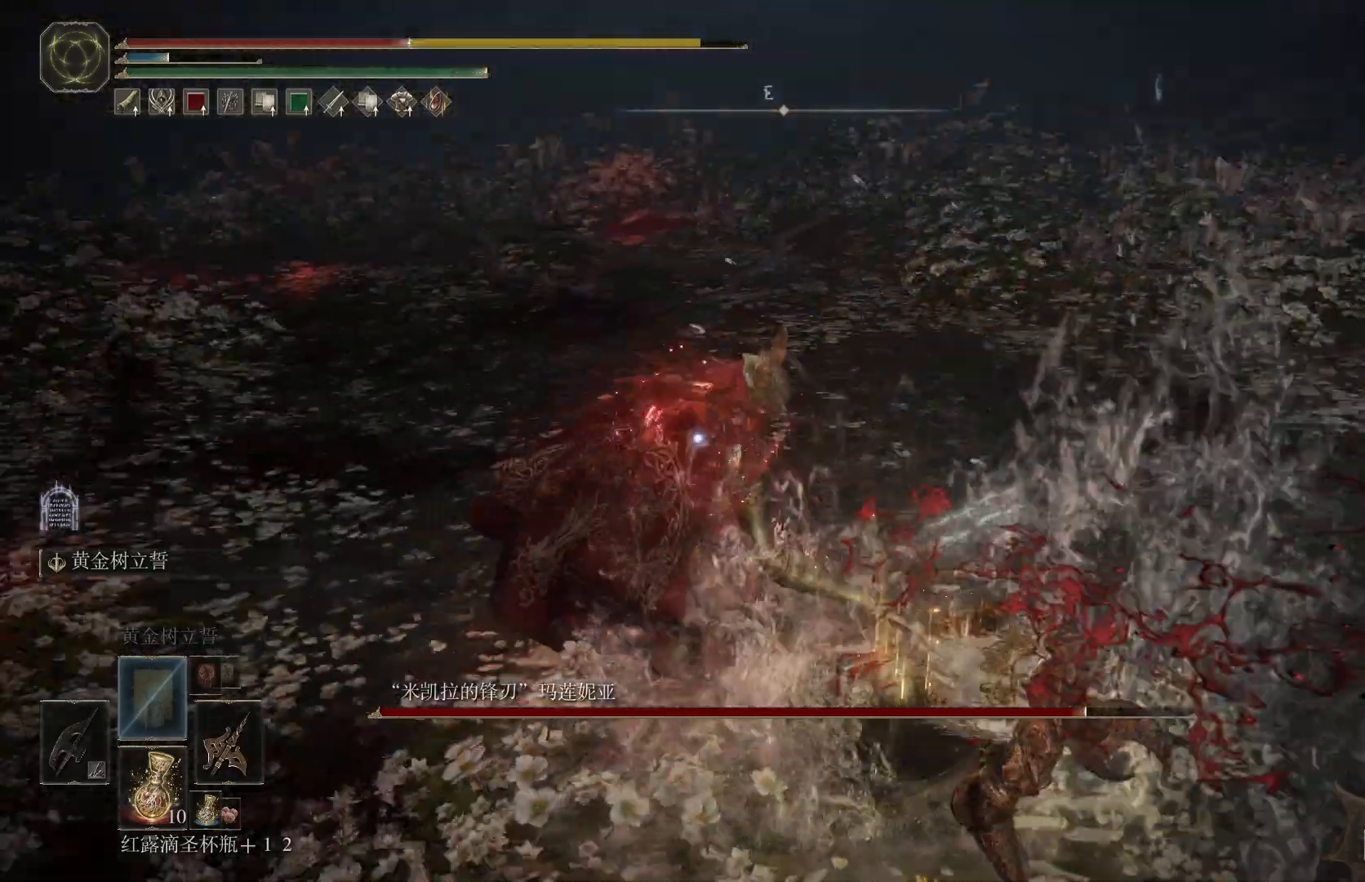
{"dt_ms": 500, "buttons": [], "left_stick": "down", "right_stick": "center"}
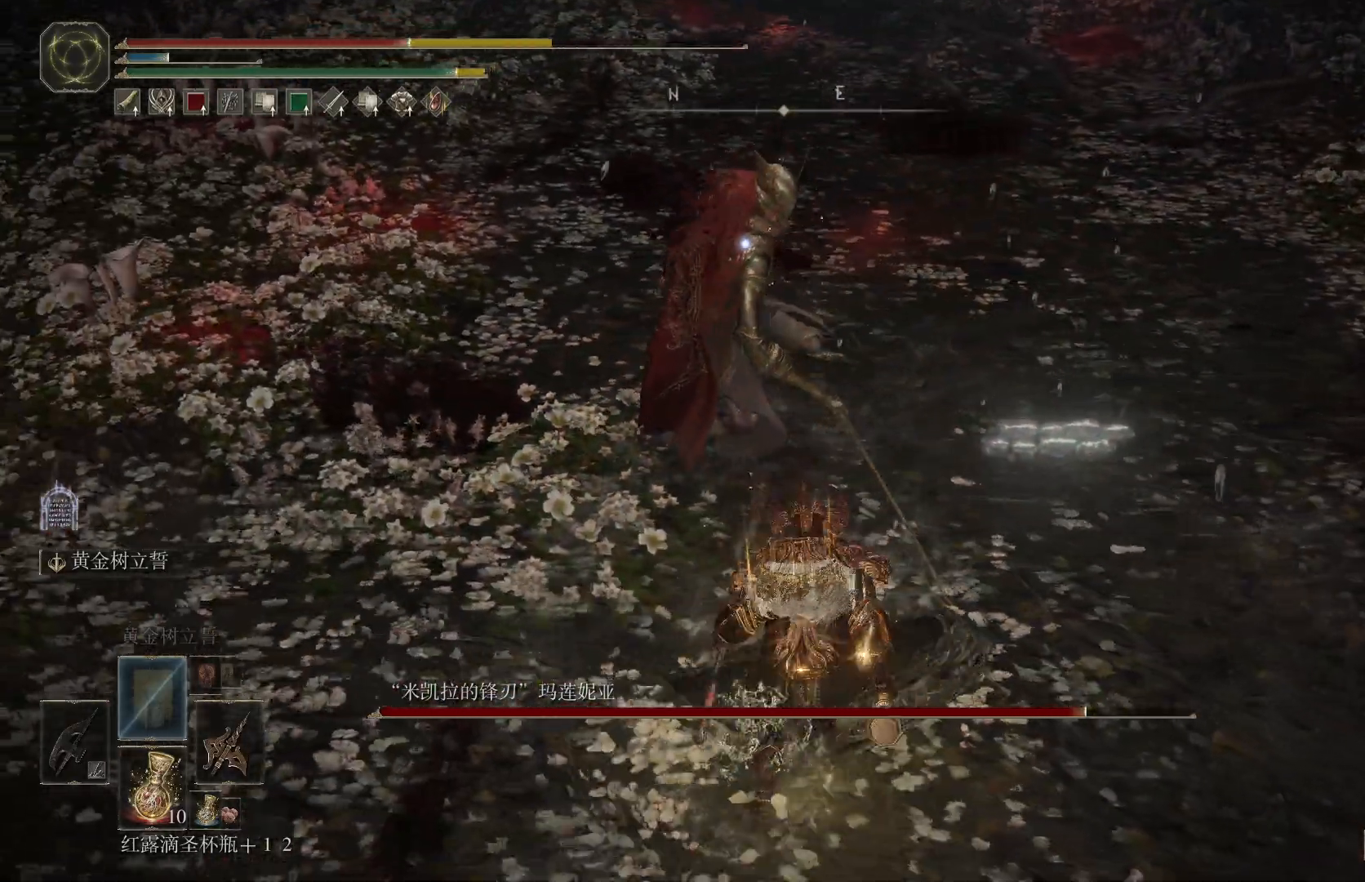
{"dt_ms": 500, "buttons": [], "left_stick": "down", "right_stick": "center", "events": [[17, "CIRCLE", "down"], [117, "CIRCLE", "up"]]}
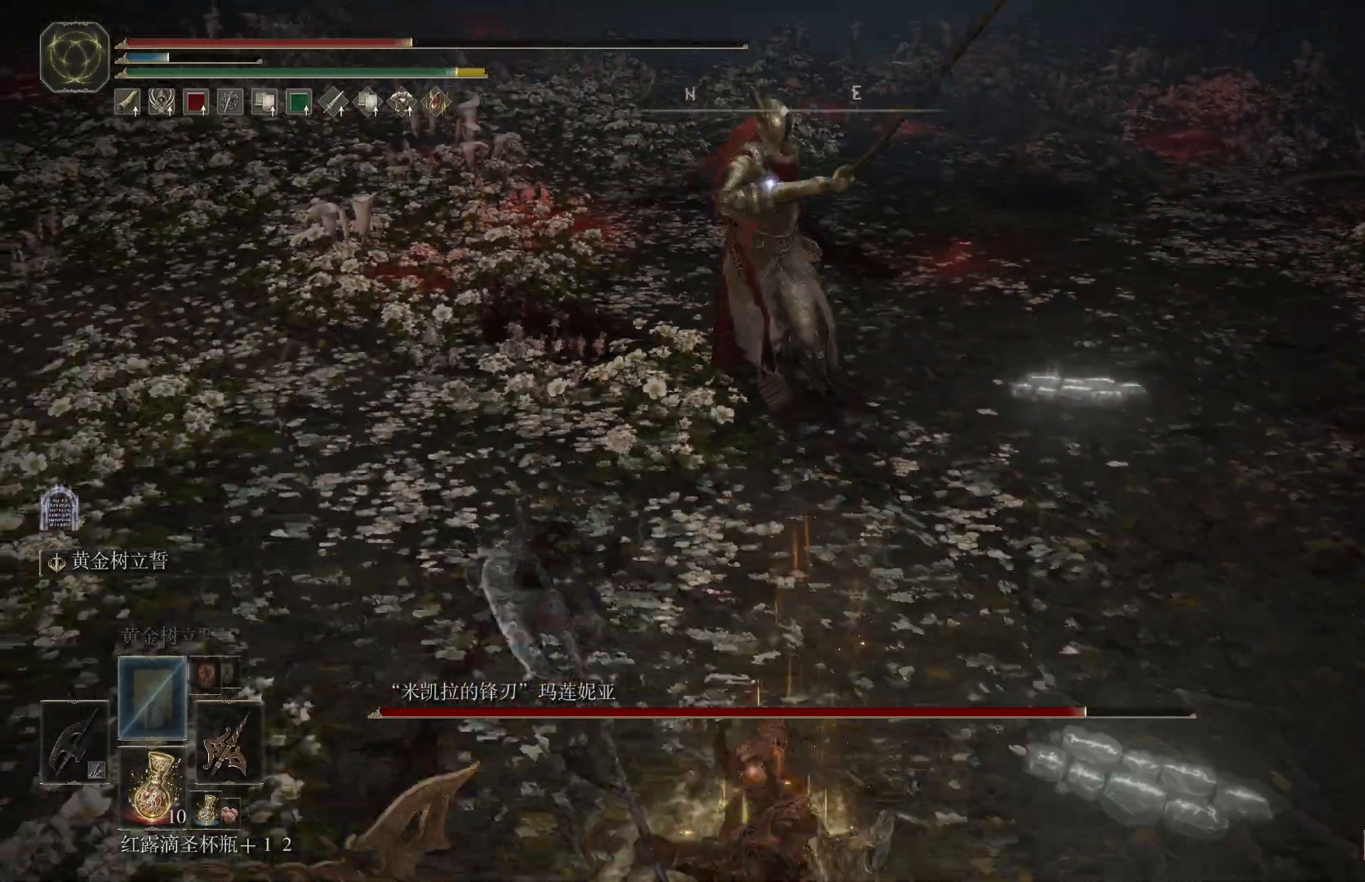
{"dt_ms": 500, "buttons": ["SQUARE"], "left_stick": "down", "right_stick": "center", "events": [[67, "SQUARE", "down"], [150, "SQUARE", "up"], [233, "SQUARE", "down"], [317, "SQUARE", "up"], [367, "SQUARE", "down"], [433, "SQUARE", "up"], [500, "SQUARE", "down"]]}
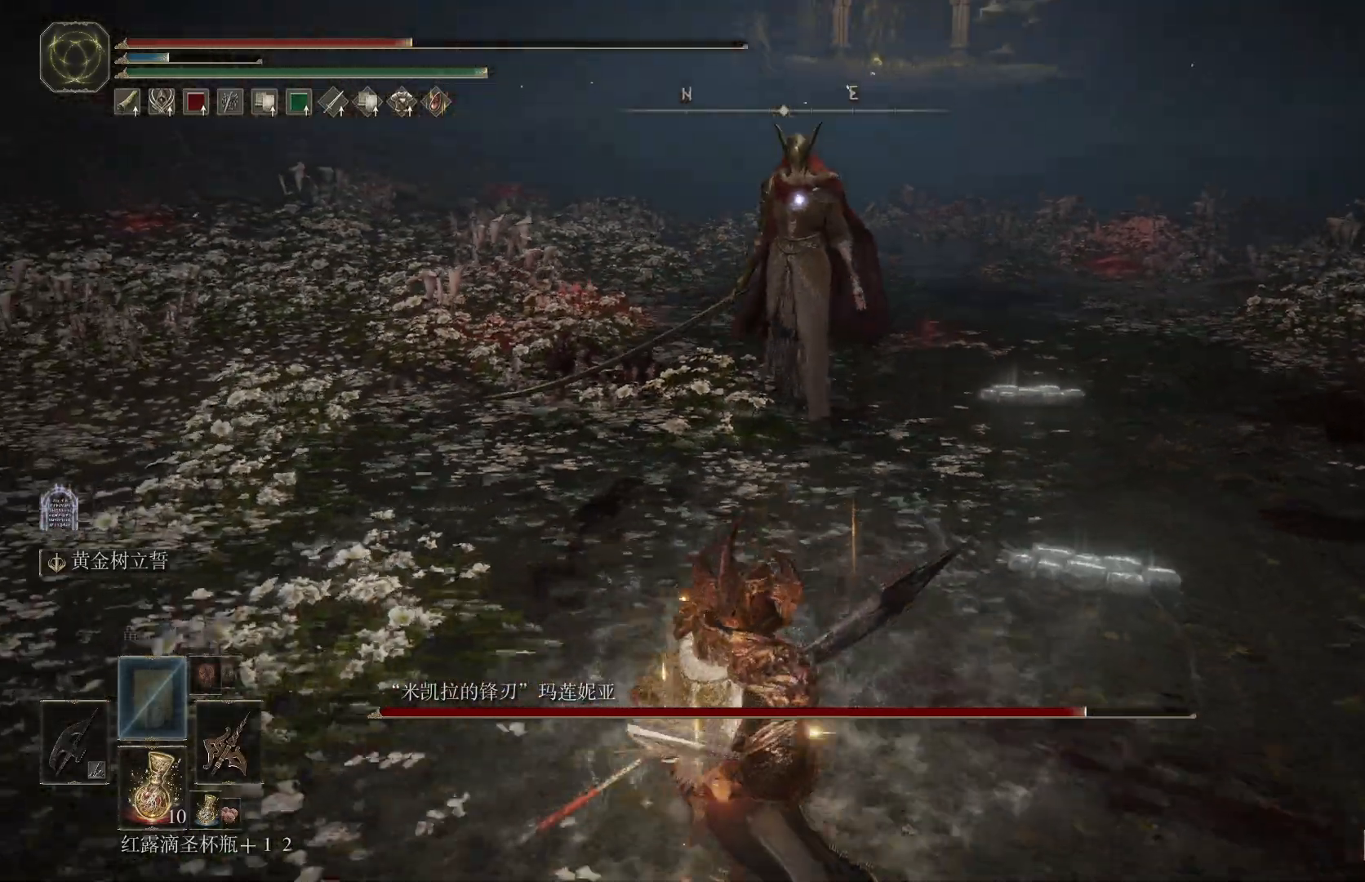
{"dt_ms": 500, "buttons": [], "left_stick": "down", "right_stick": "center", "events": [[83, "SQUARE", "up"]]}
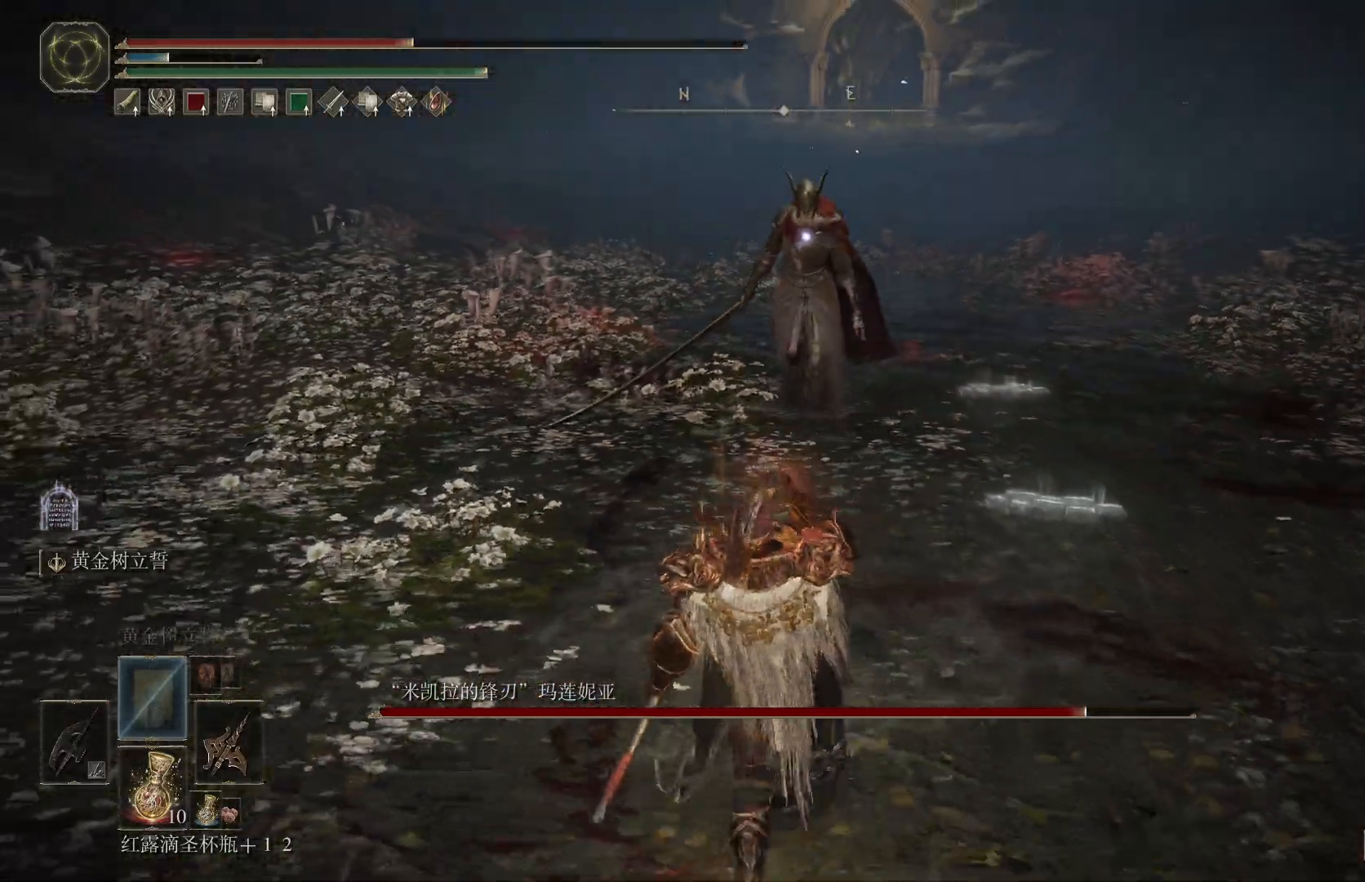
{"dt_ms": 500, "buttons": [], "left_stick": "down", "right_stick": "center", "events": []}
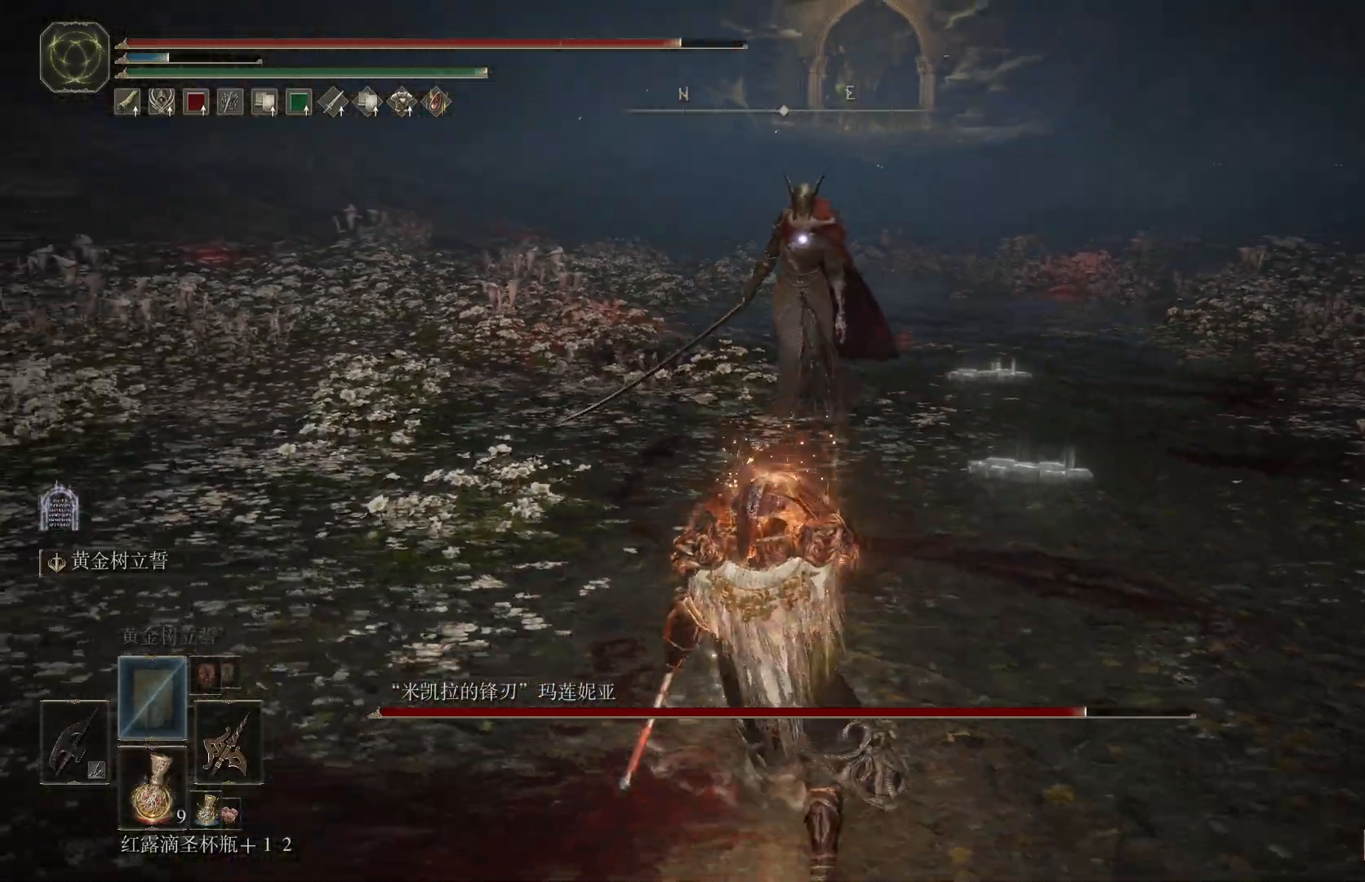
{"dt_ms": 500, "buttons": [], "left_stick": "down", "right_stick": "center", "events": [[33, "left_stick", "down-left"], [500, "left_stick", "down"]]}
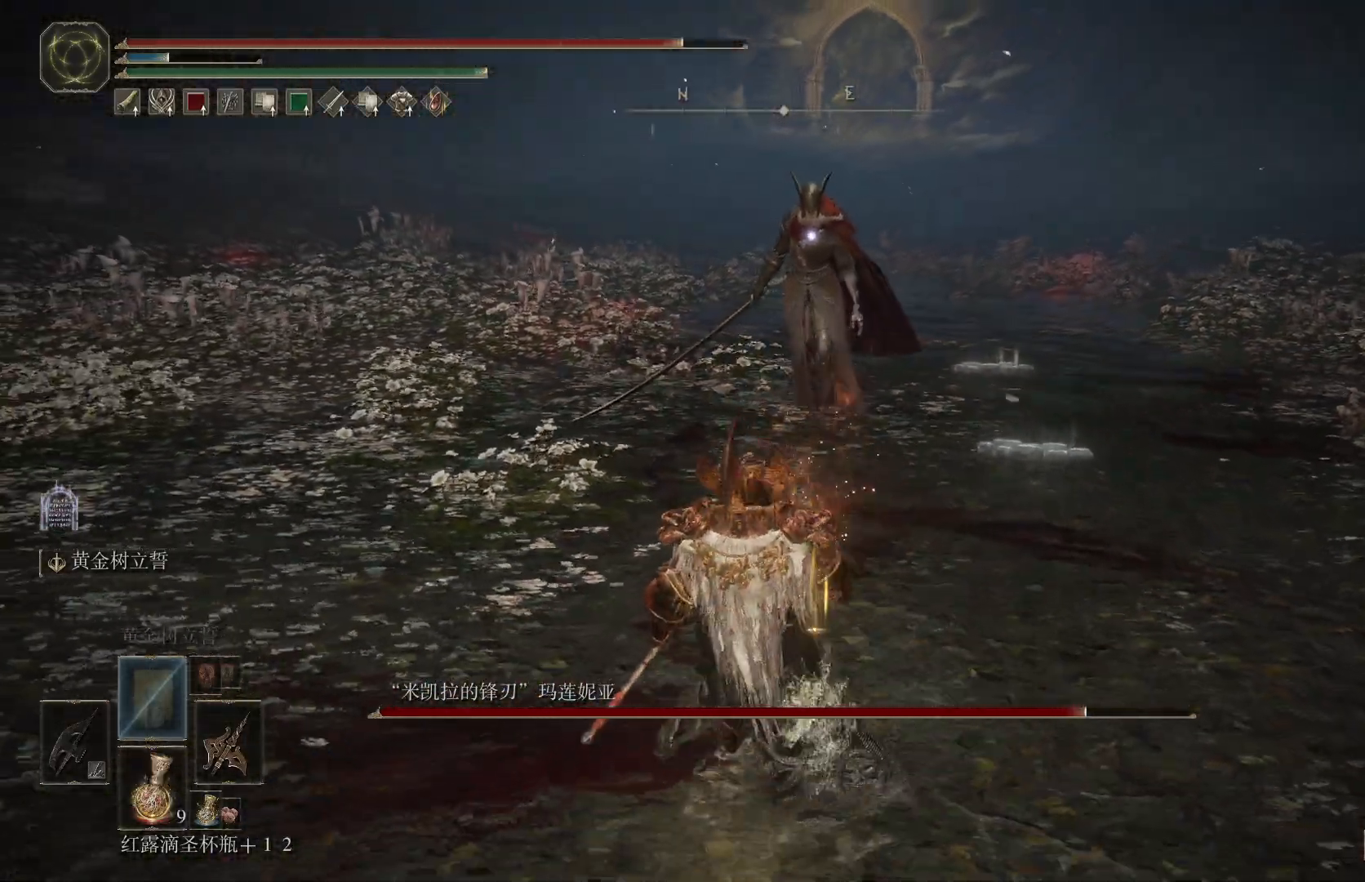
{"dt_ms": 500, "buttons": ["L1"], "left_stick": "up-right", "right_stick": "center", "events": [[133, "left_stick", "up-right"], [233, "CROSS", "down"], [367, "CROSS", "up"], [450, "L1", "down"]]}
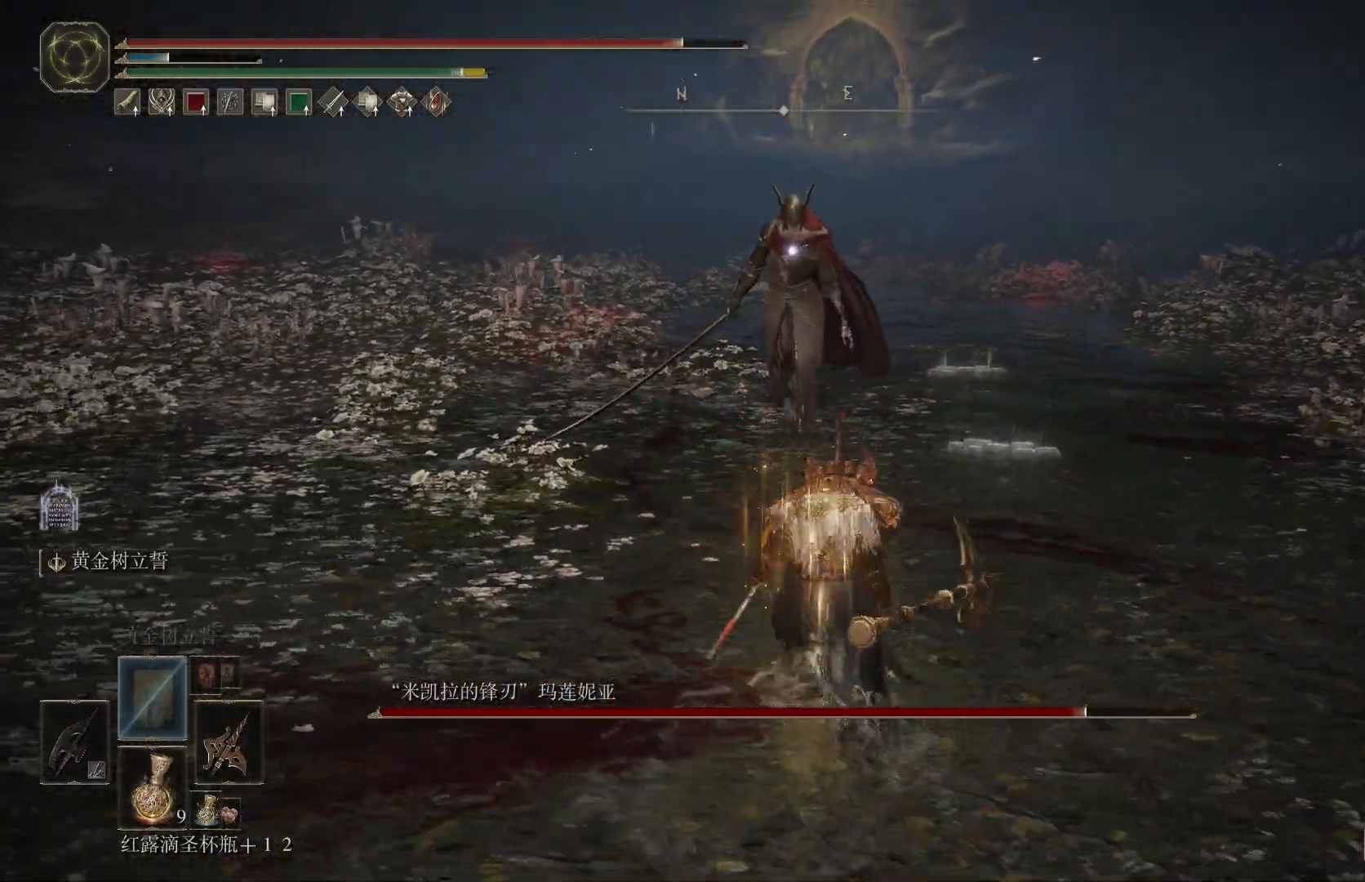
{"dt_ms": 1000, "buttons": [], "left_stick": "center", "right_stick": "center"}
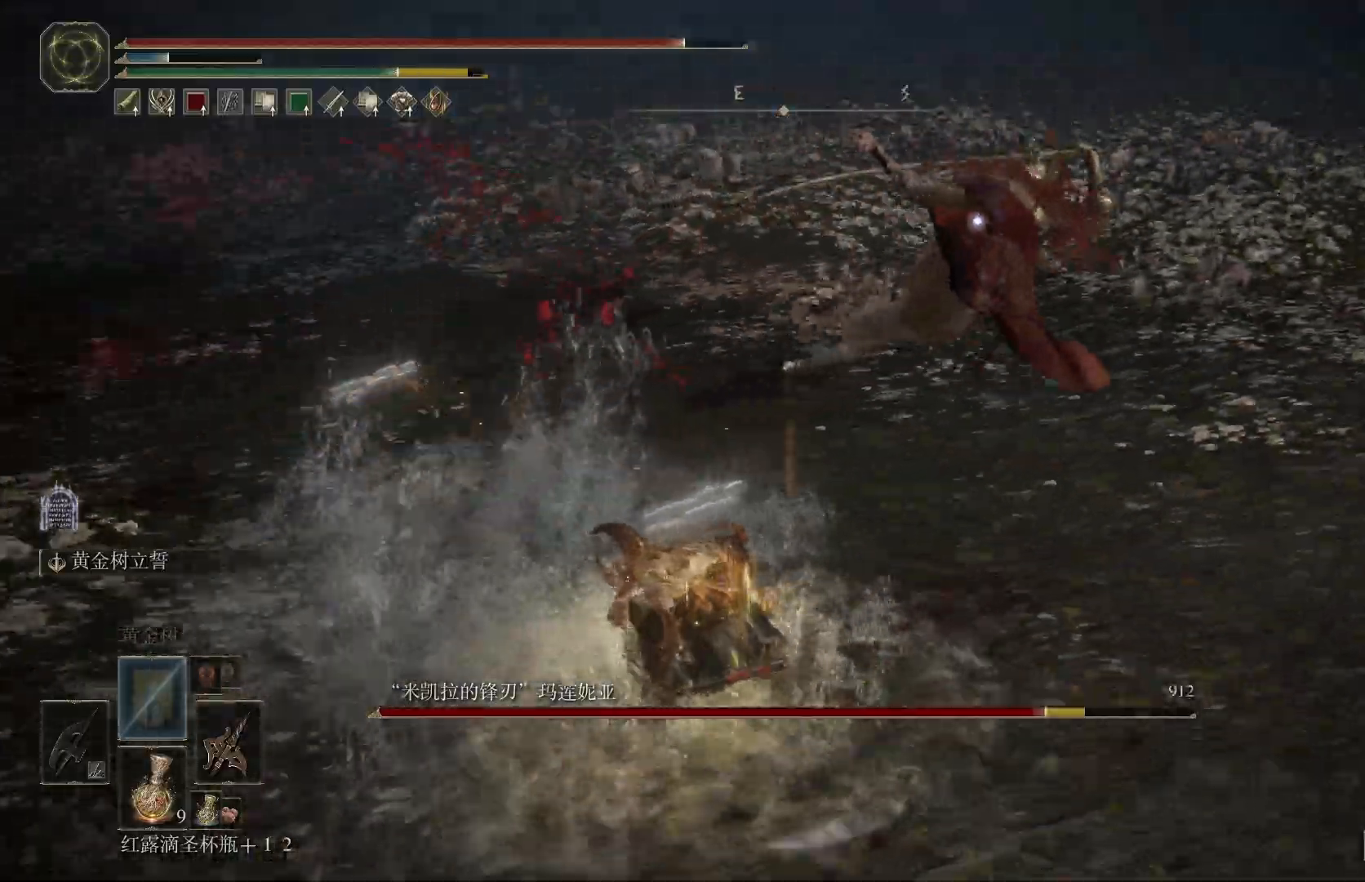
{"dt_ms": 500, "buttons": [], "left_stick": "down-left", "right_stick": "center", "events": [[100, "left_stick", "down"], [183, "left_stick", "down-left"], [200, "CIRCLE", "down"], [283, "CIRCLE", "up"]]}
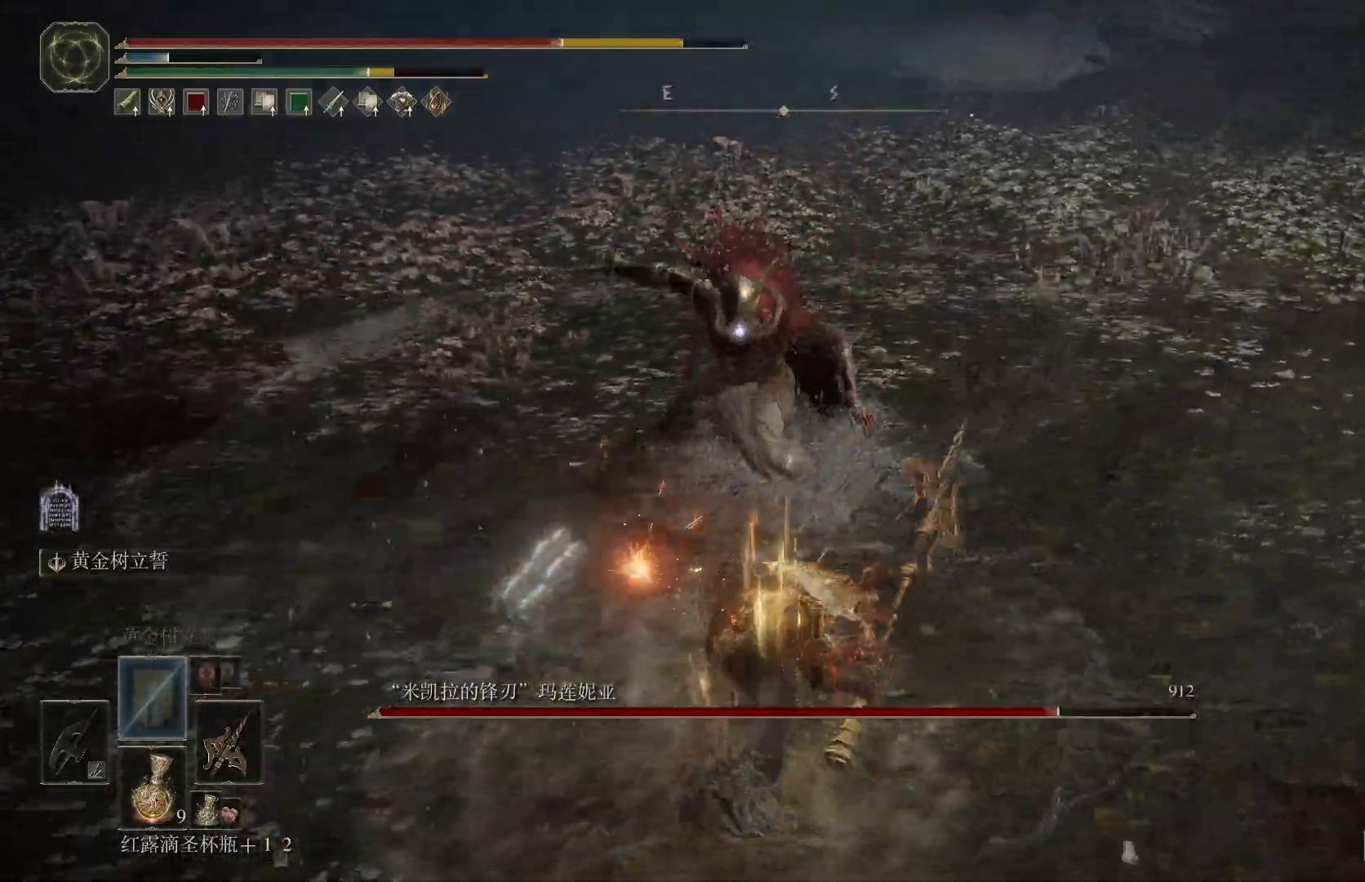
{"dt_ms": 500, "buttons": [], "left_stick": "down-left", "right_stick": "center", "events": []}
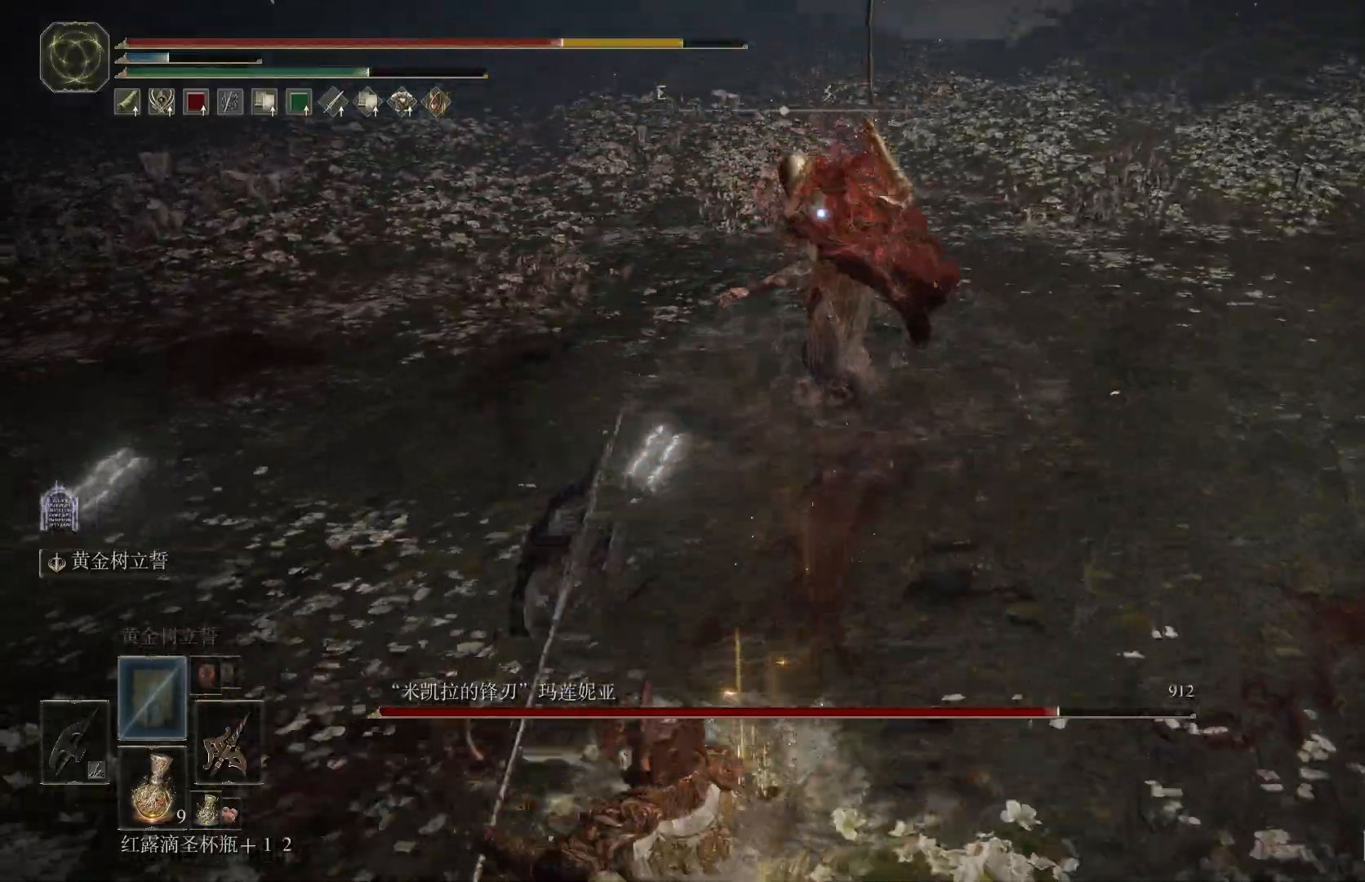
{"dt_ms": 500, "buttons": [], "left_stick": "up-right", "right_stick": "center", "events": [[217, "left_stick", "down-right"], [267, "CIRCLE", "down"], [267, "left_stick", "right"], [367, "CIRCLE", "up"], [400, "CIRCLE", "down"], [400, "left_stick", "up-right"], [450, "CIRCLE", "up"]]}
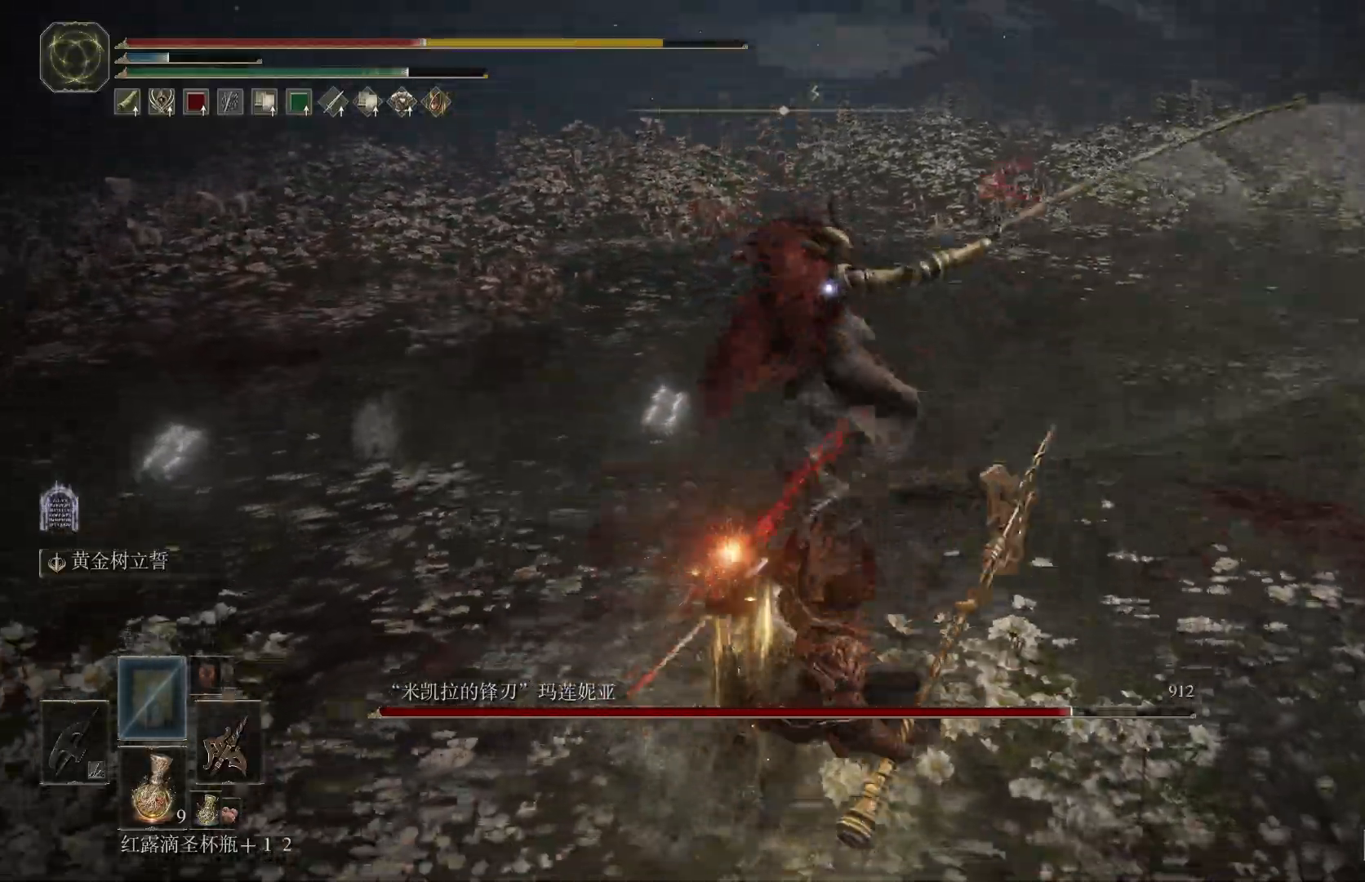
{"dt_ms": 500, "buttons": [], "left_stick": "up-right", "right_stick": "center", "events": []}
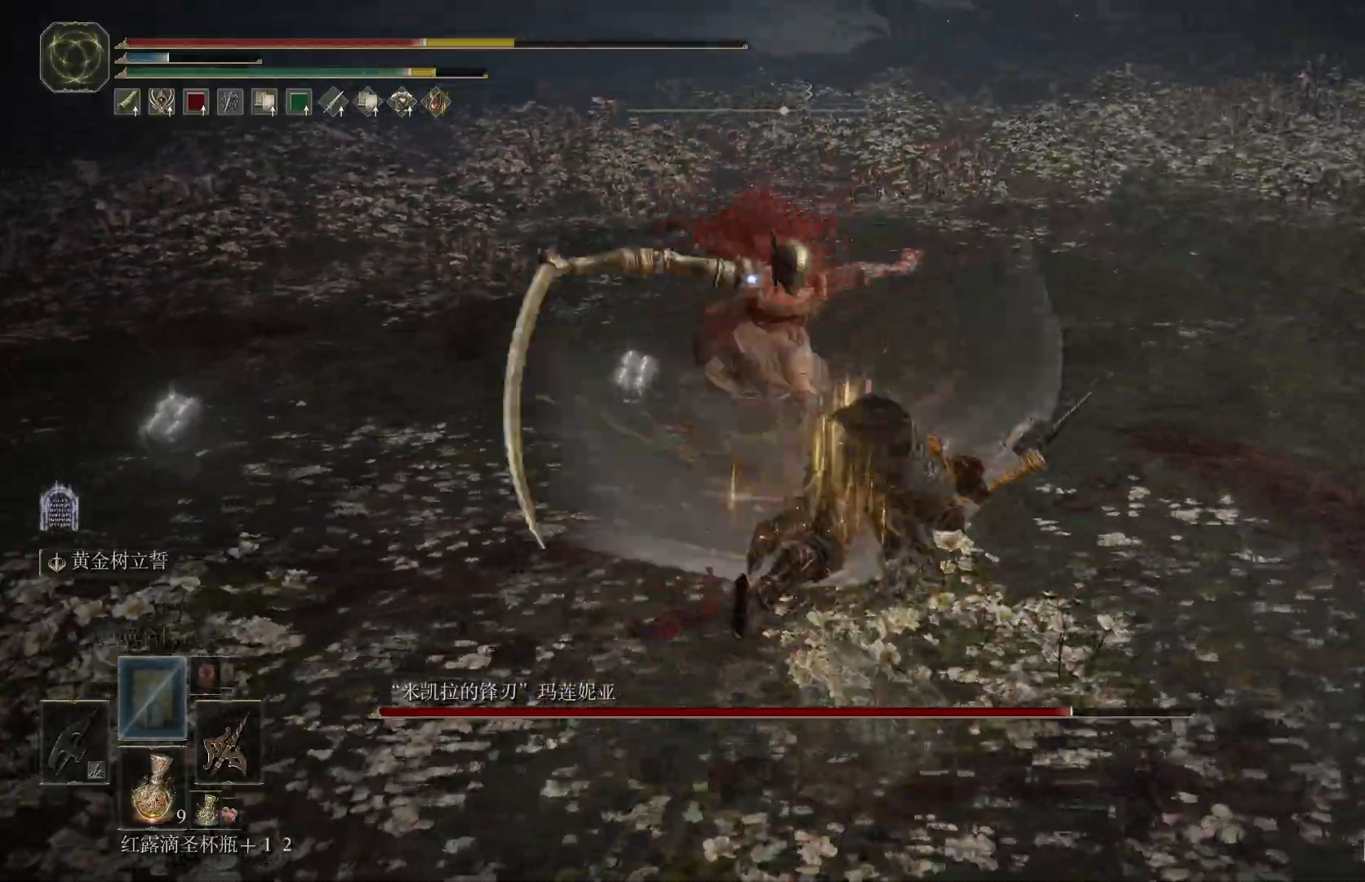
{"dt_ms": 500, "buttons": [], "left_stick": "up-right", "right_stick": "center", "events": []}
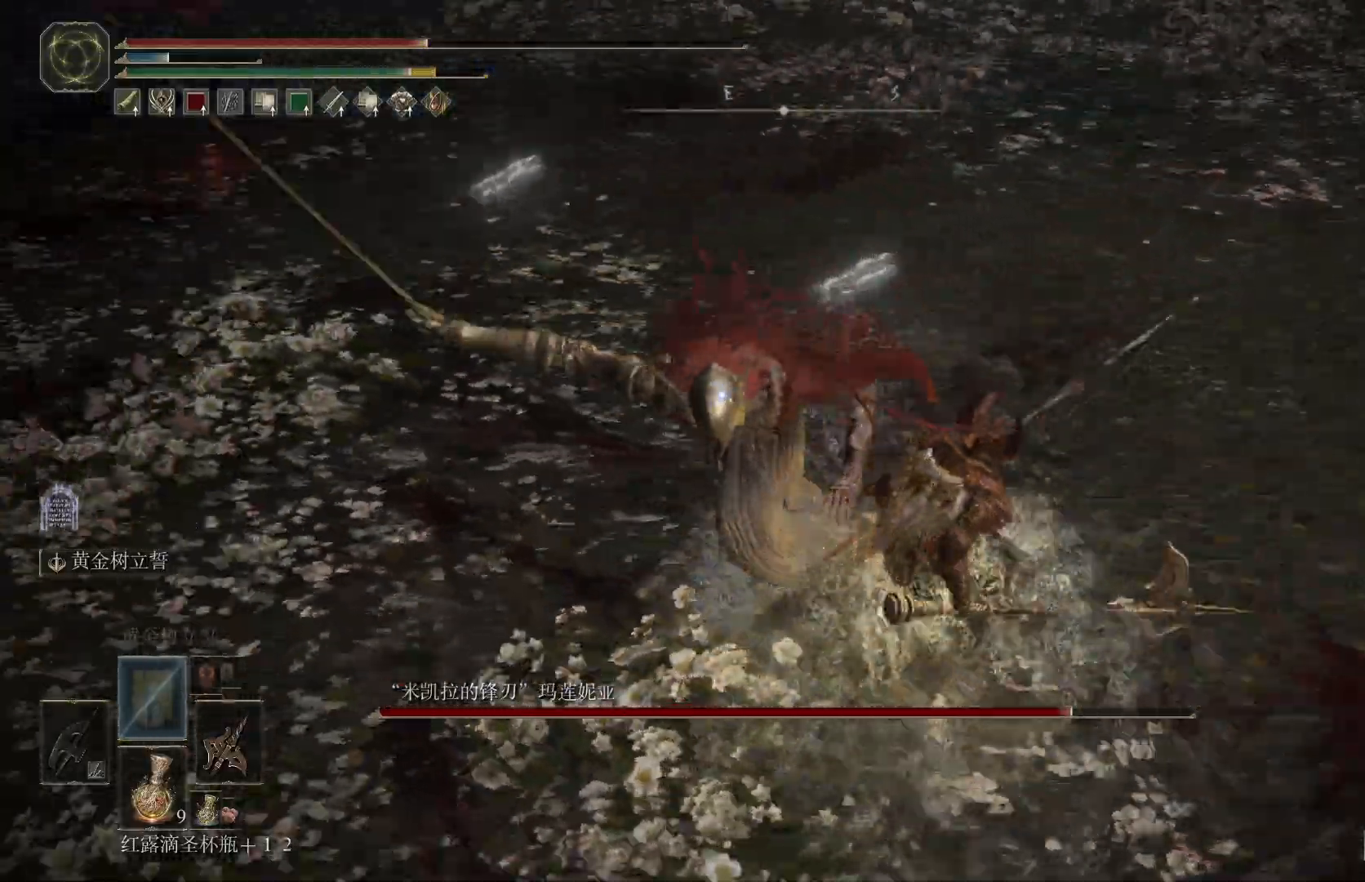
{"dt_ms": 500, "buttons": [], "left_stick": "right", "right_stick": "center"}
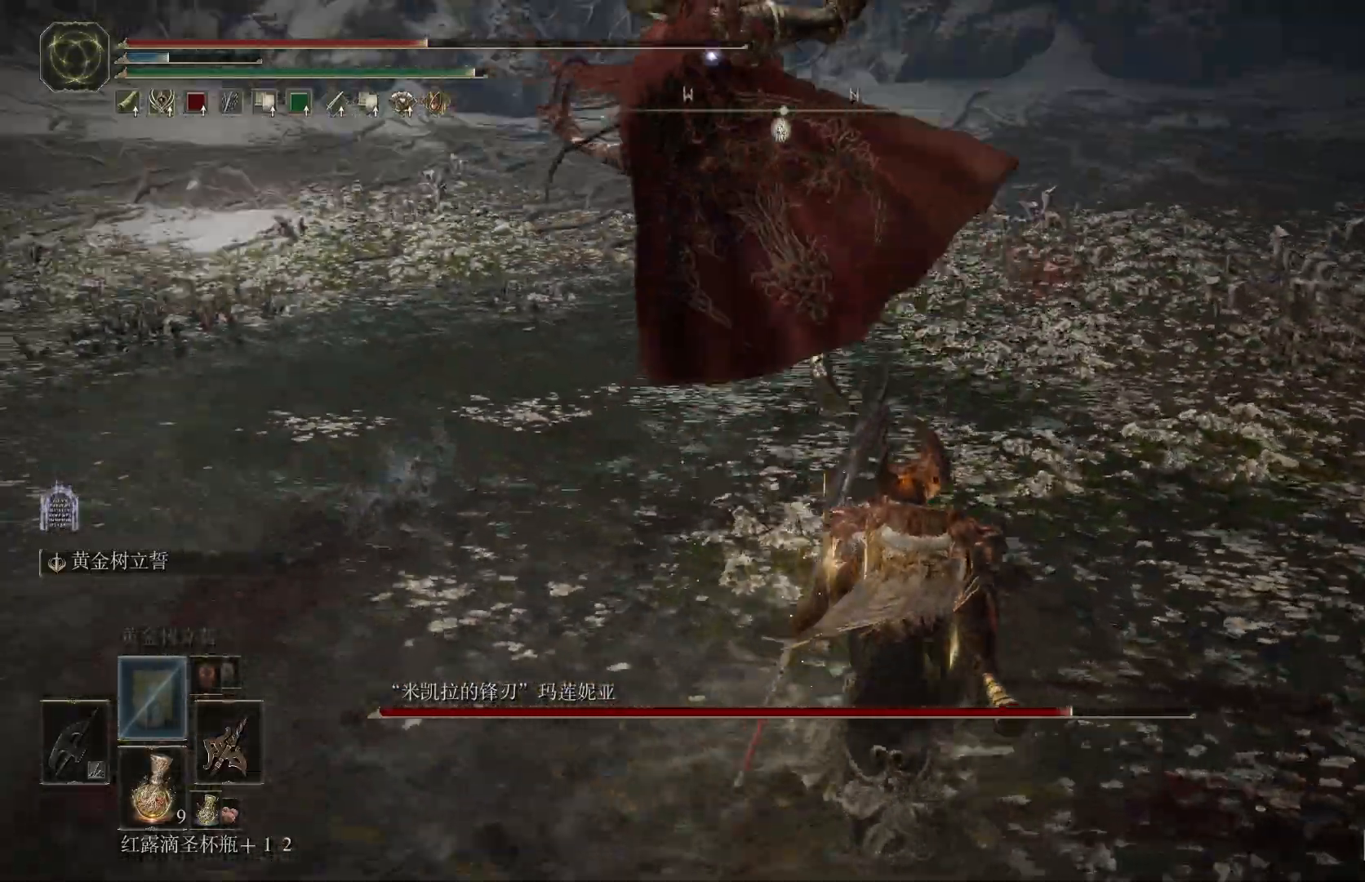
{"dt_ms": 500, "buttons": [], "left_stick": "up-right", "right_stick": "center", "events": [[317, "CIRCLE", "down"], [333, "left_stick", "up-right"], [467, "CIRCLE", "up"]]}
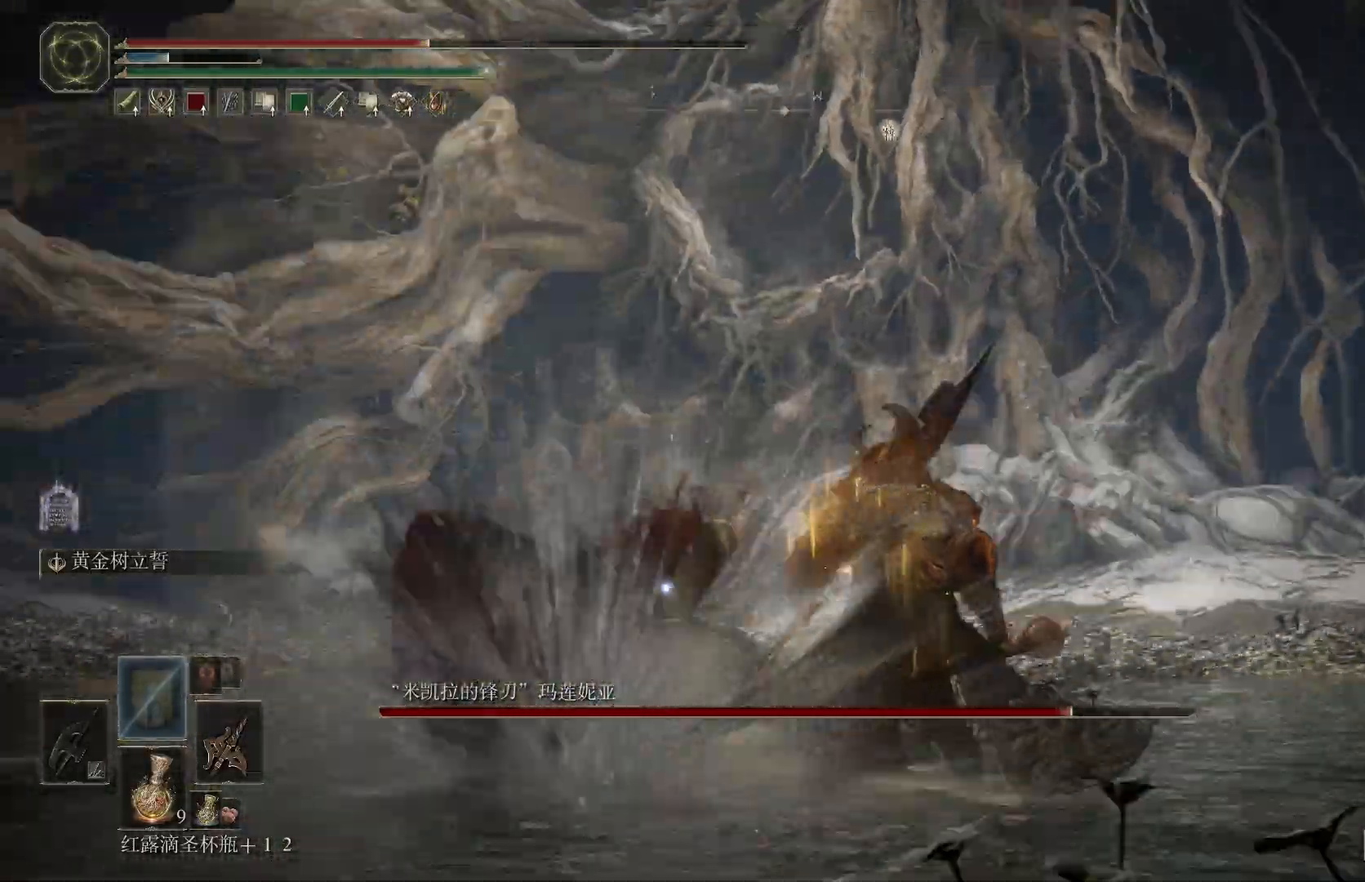
{"dt_ms": 500, "buttons": [], "left_stick": "up", "right_stick": "center", "events": [[200, "left_stick", "up"]]}
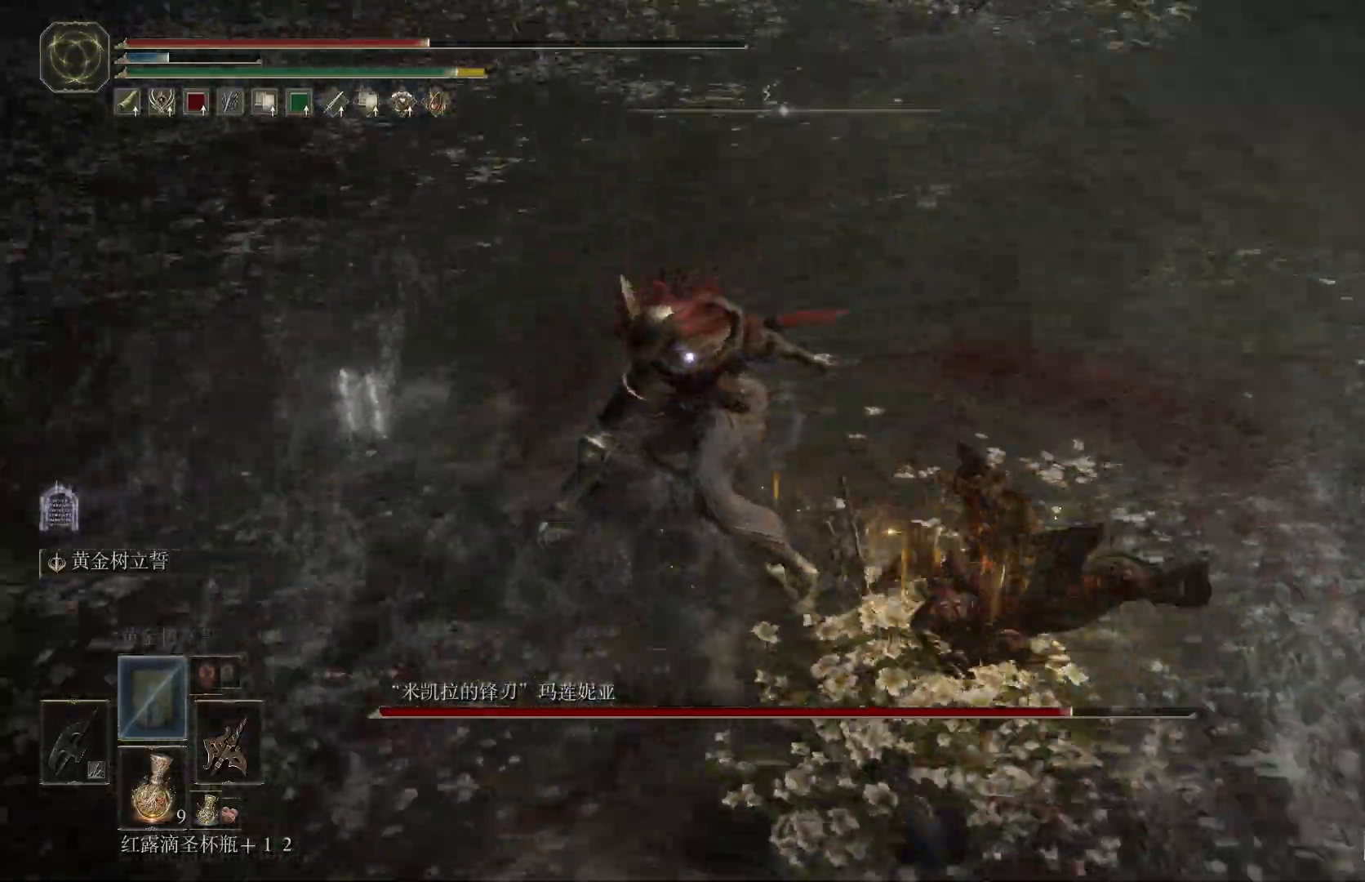
{"dt_ms": 1000, "buttons": [], "left_stick": "down", "right_stick": "center"}
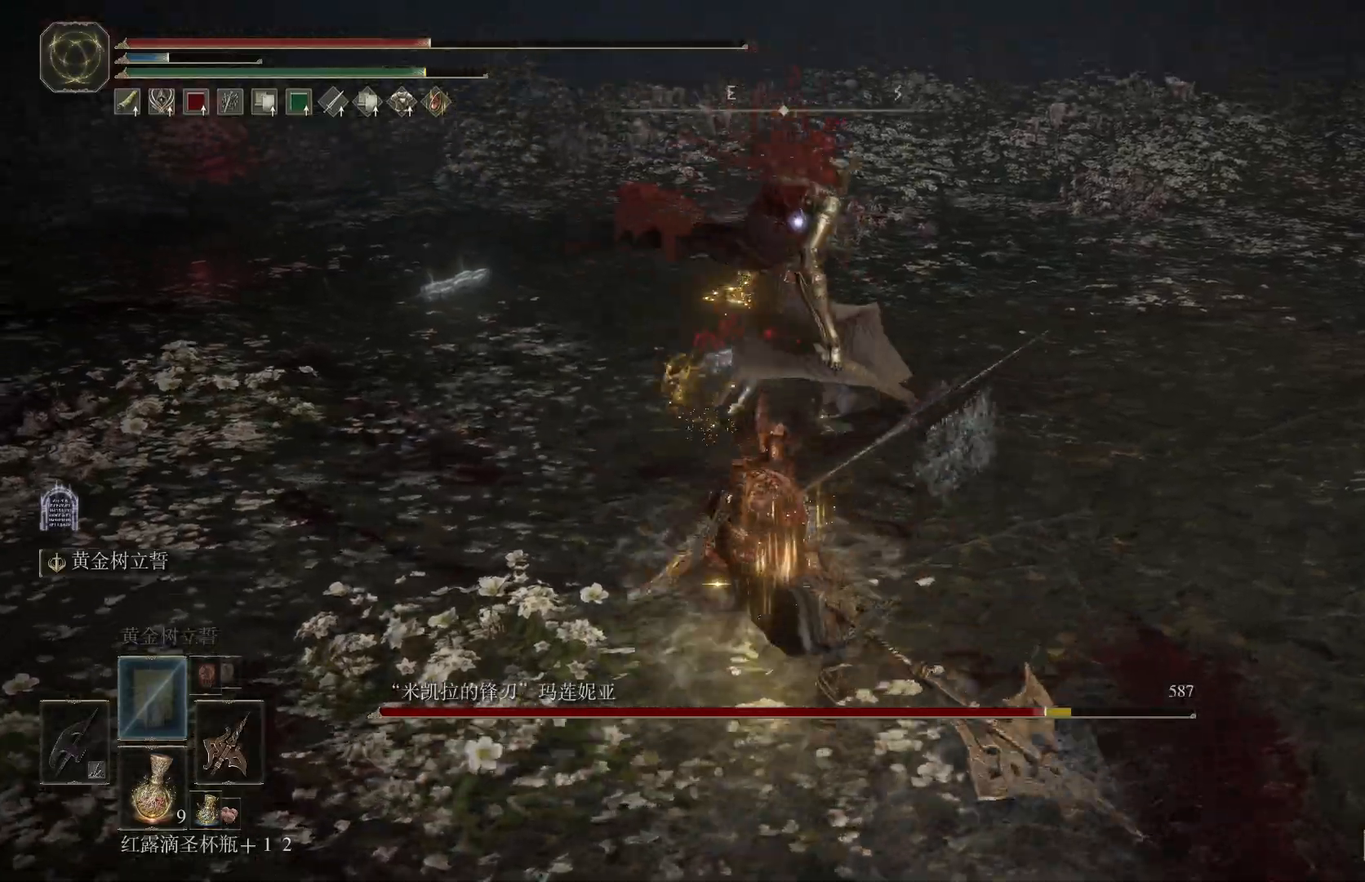
{"dt_ms": 500, "buttons": [], "left_stick": "down", "right_stick": "center", "events": [[200, "CIRCLE", "down"], [283, "CIRCLE", "up"], [333, "CIRCLE", "down"], [417, "CIRCLE", "up"]]}
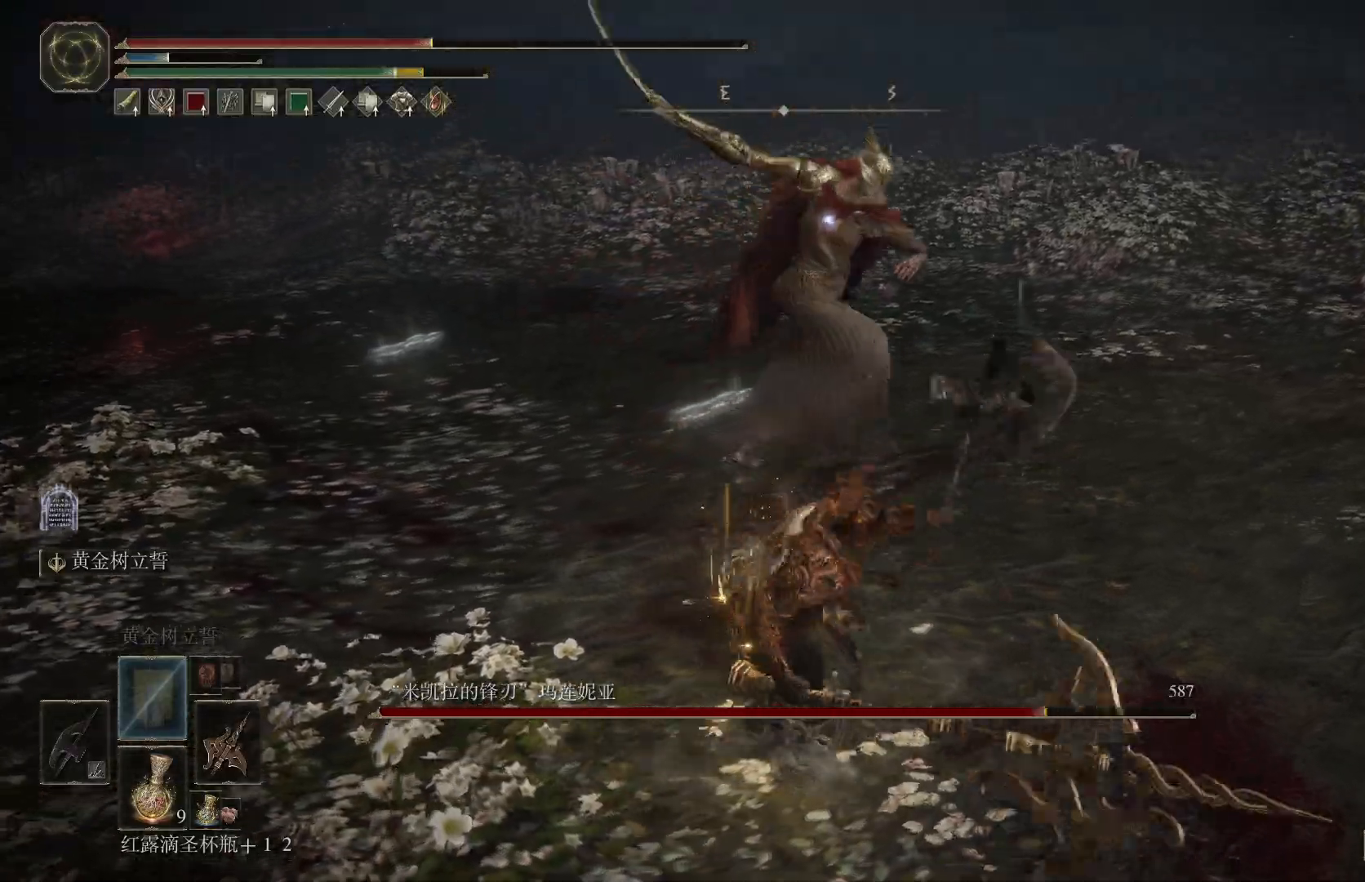
{"dt_ms": 500, "buttons": [], "left_stick": "down", "right_stick": "center", "events": []}
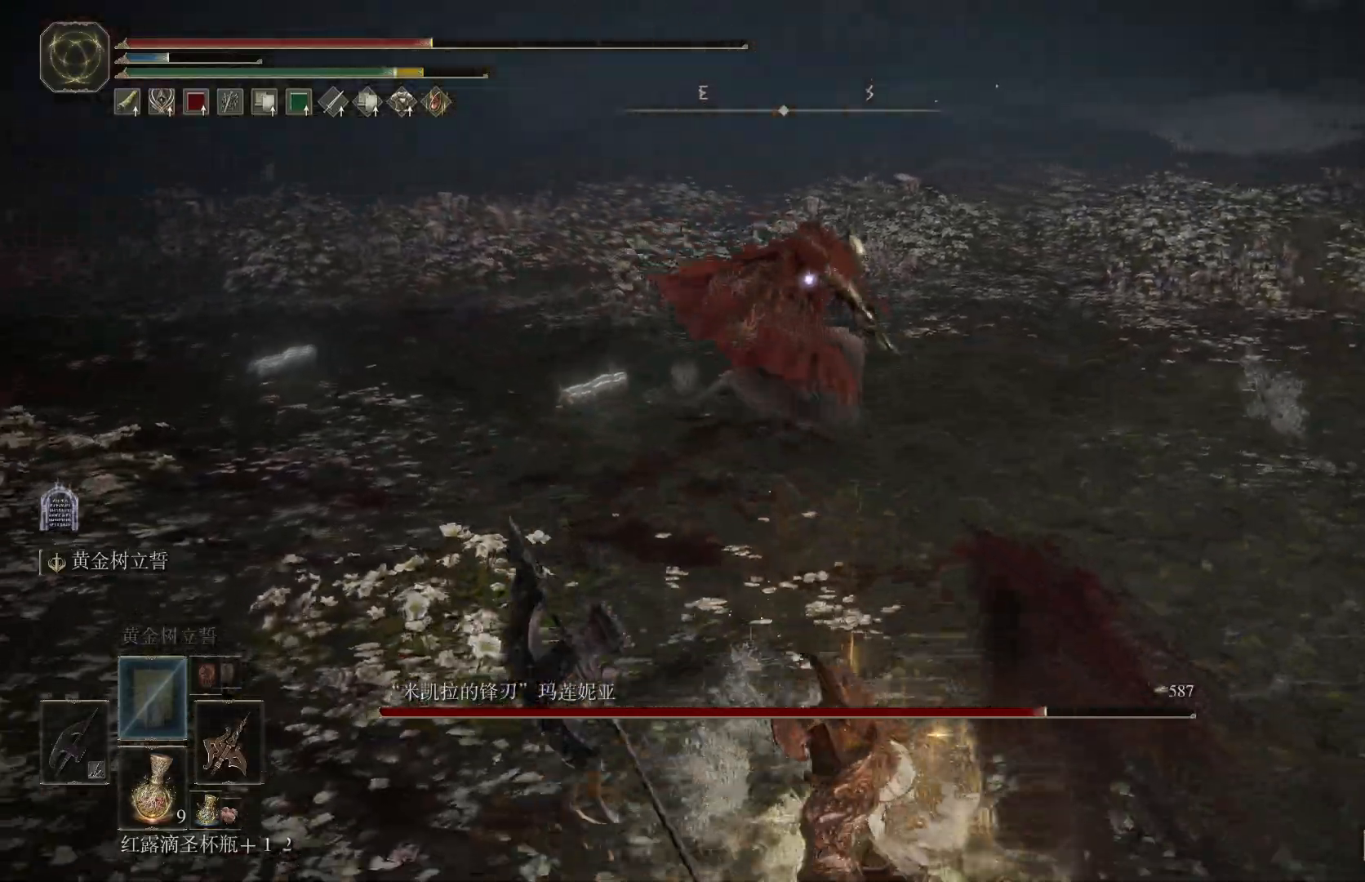
{"dt_ms": 500, "buttons": [], "left_stick": "down", "right_stick": "center", "events": [[100, "SQUARE", "down"], [183, "SQUARE", "up"], [250, "SQUARE", "down"], [350, "SQUARE", "up"]]}
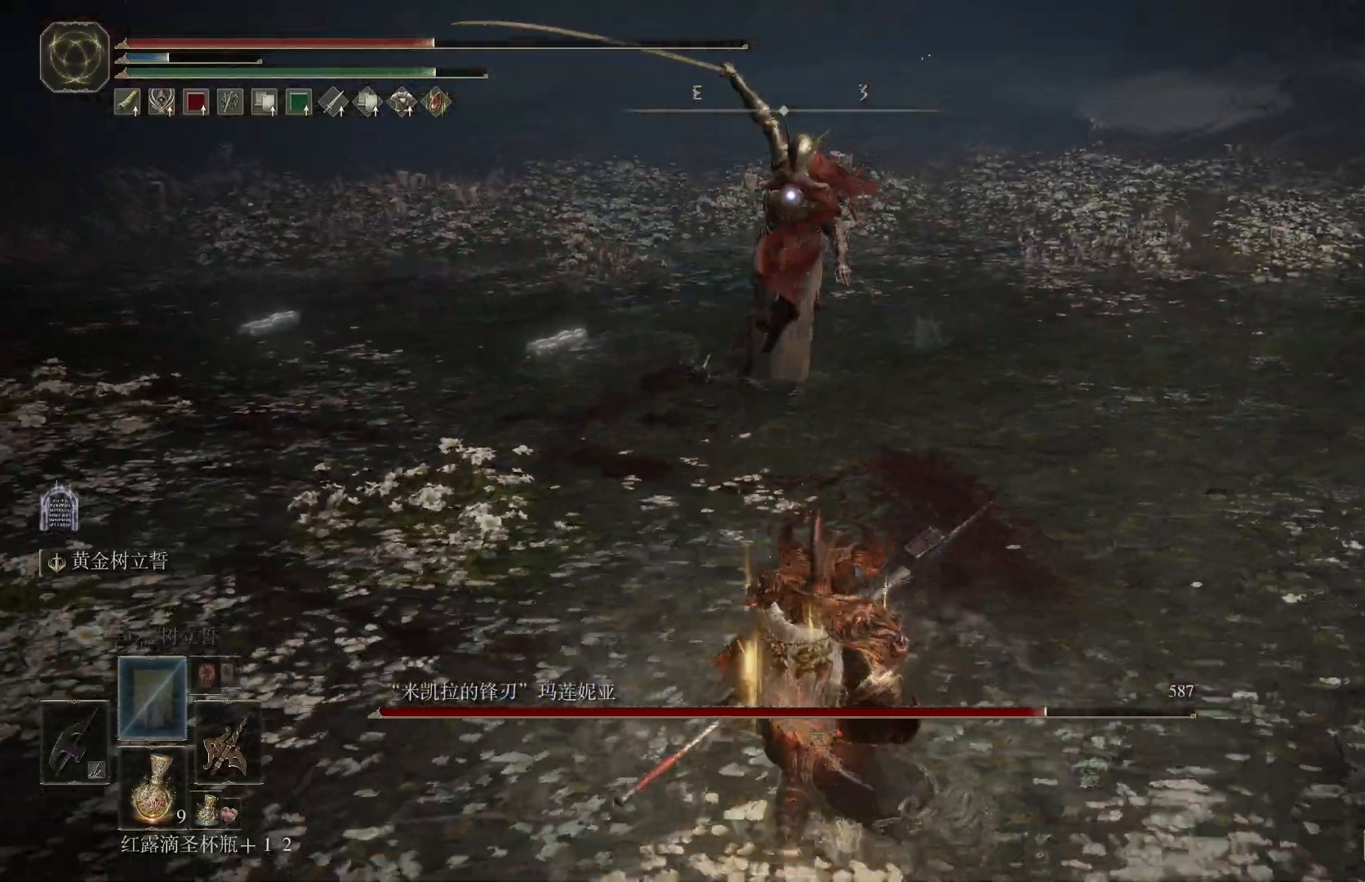
{"dt_ms": 500, "buttons": [], "left_stick": "down", "right_stick": "center", "events": []}